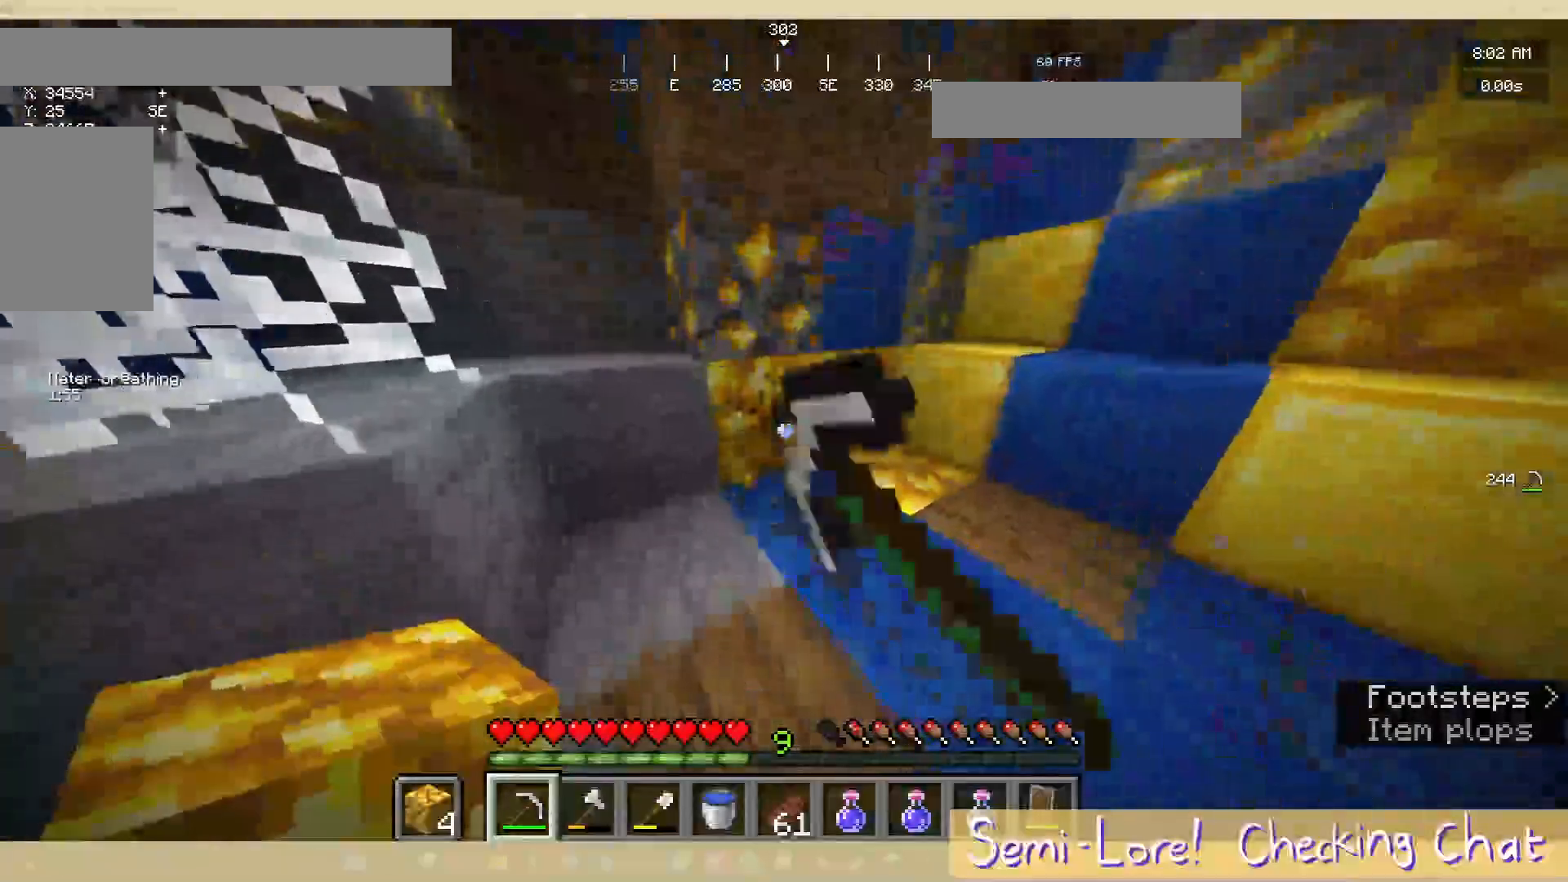
Gameplay with keyboard and mouse; each line is a JSON object with the keys and mouse buttons held at the frame after it. "events" lists presses ("down") and releases ("up") of "a", "d", "s", "w", "mouse_left" and "mouse_right" between this image and that frame as [ms after this image, input, new state], when the widget could be followed in between. "mouse_left", "mouse_right" = the "left", "right" buttons of the "mouse" list. No other keys are recorded. Fast repeated clicks can show as one long hold. Mouse movement is not recorded.
{"keys": ["w"], "mouse": ["left"], "events": [[33, "a", "down"], [233, "a", "up"]]}
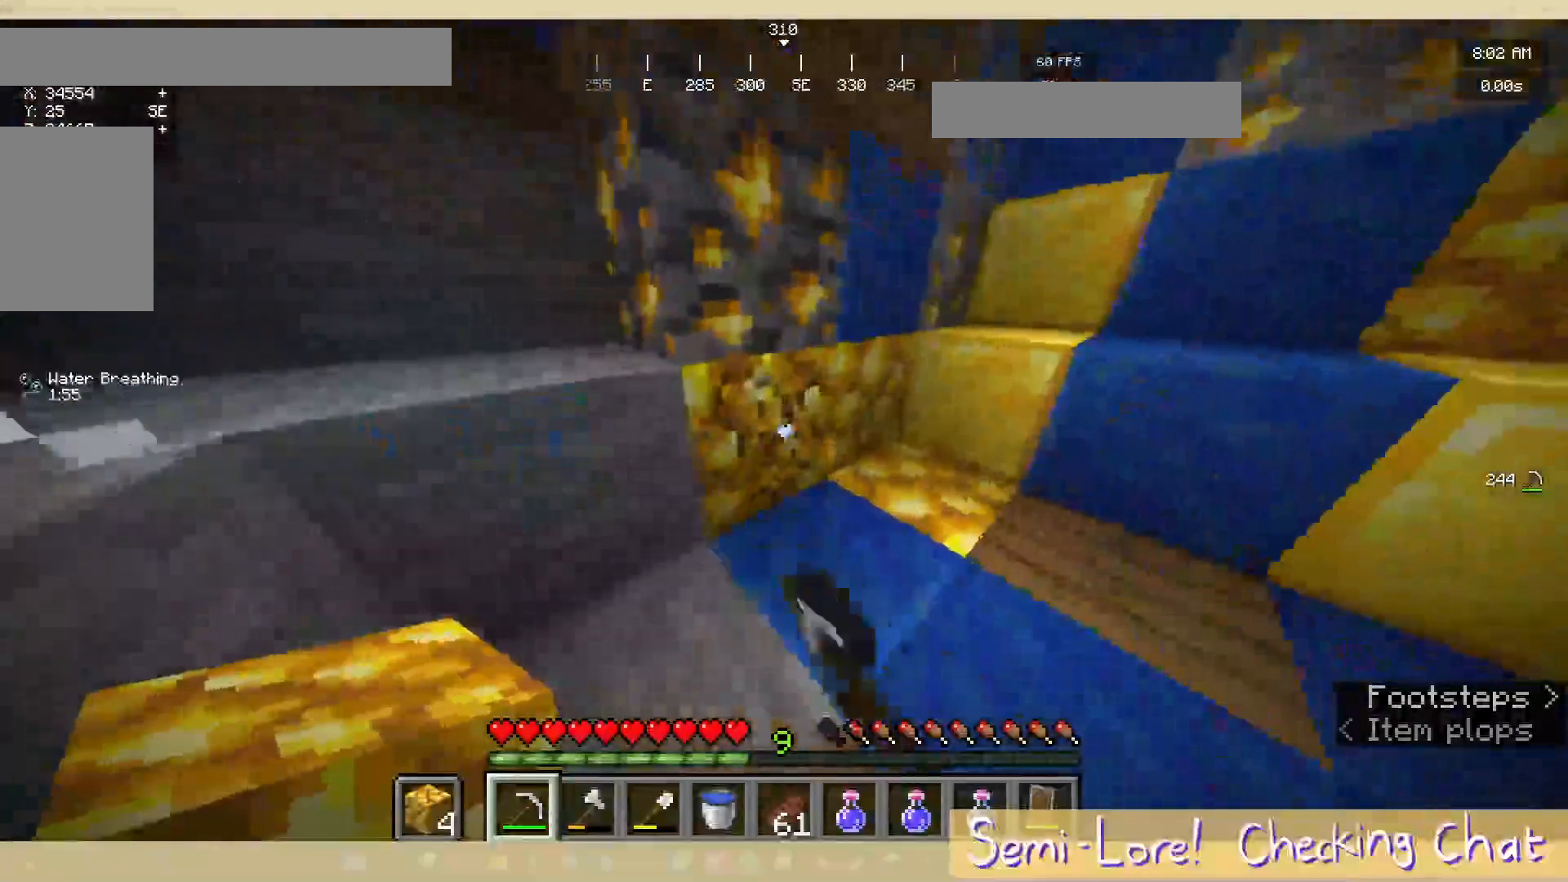
{"keys": ["w"], "mouse": ["left"], "events": [[133, "w", "up"], [233, "w", "down"]]}
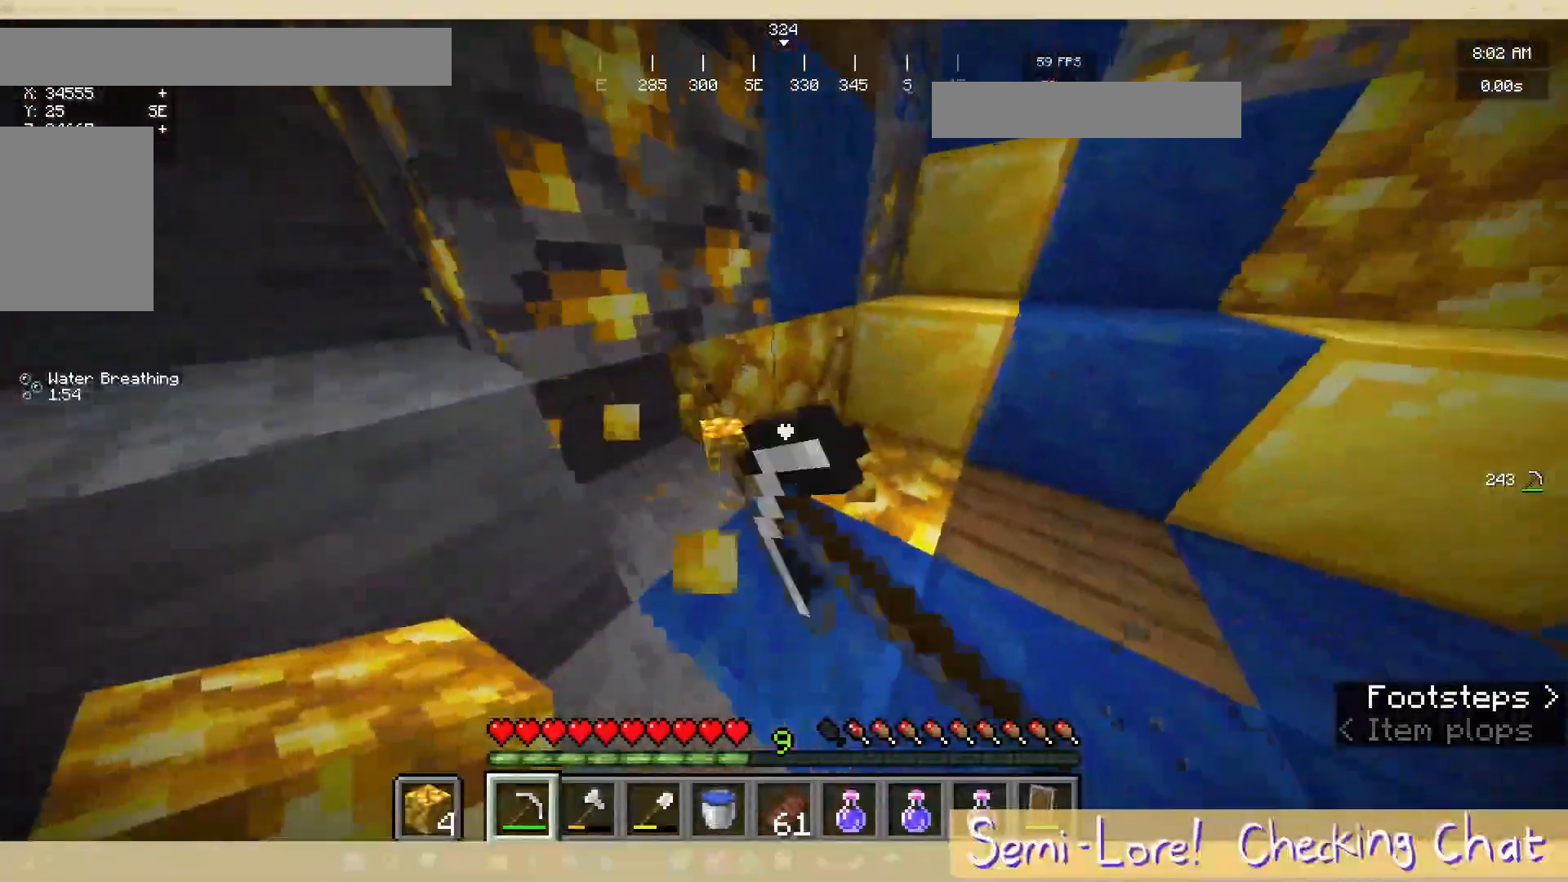
{"keys": ["w"], "mouse": ["left"], "events": []}
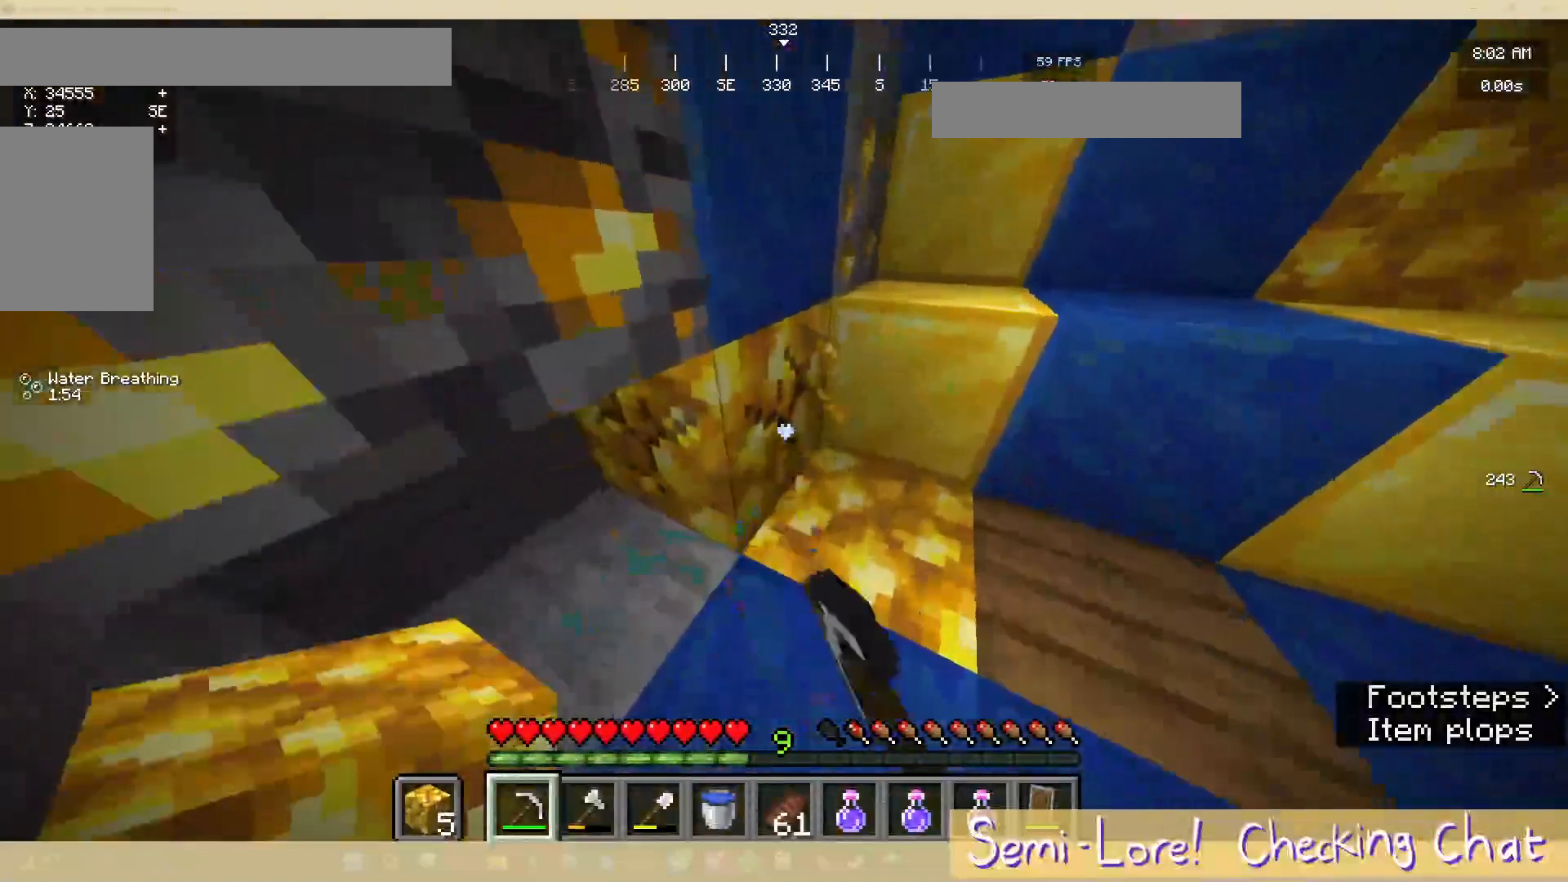
{"keys": ["a"], "mouse": ["left"], "events": [[167, "w", "up"], [367, "a", "down"]]}
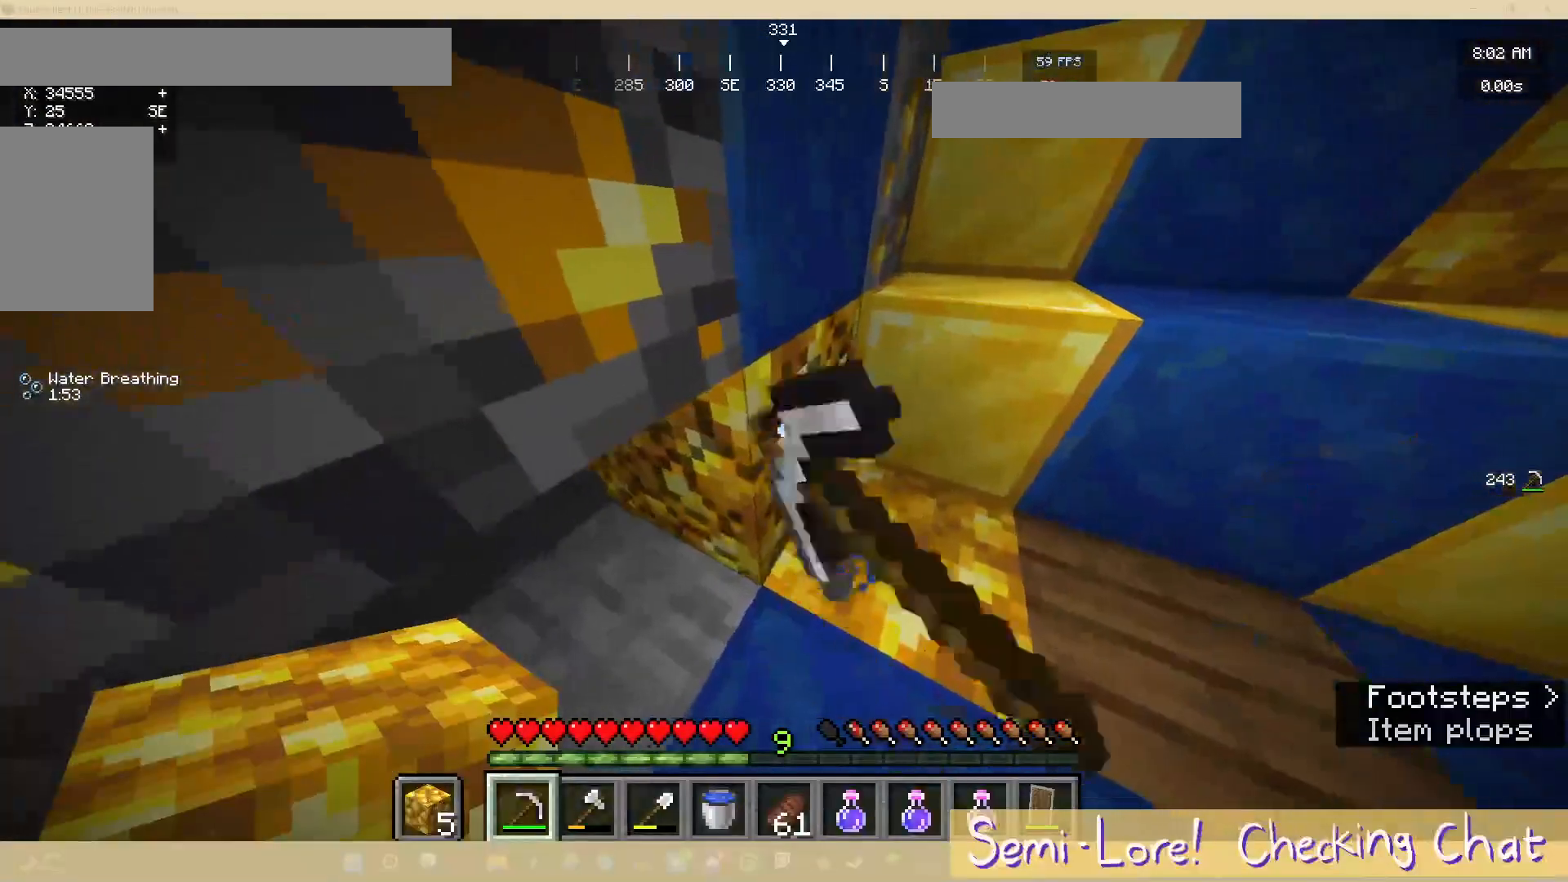
{"keys": [], "mouse": ["left"], "events": [[83, "a", "up"], [217, "w", "down"], [433, "w", "up"]]}
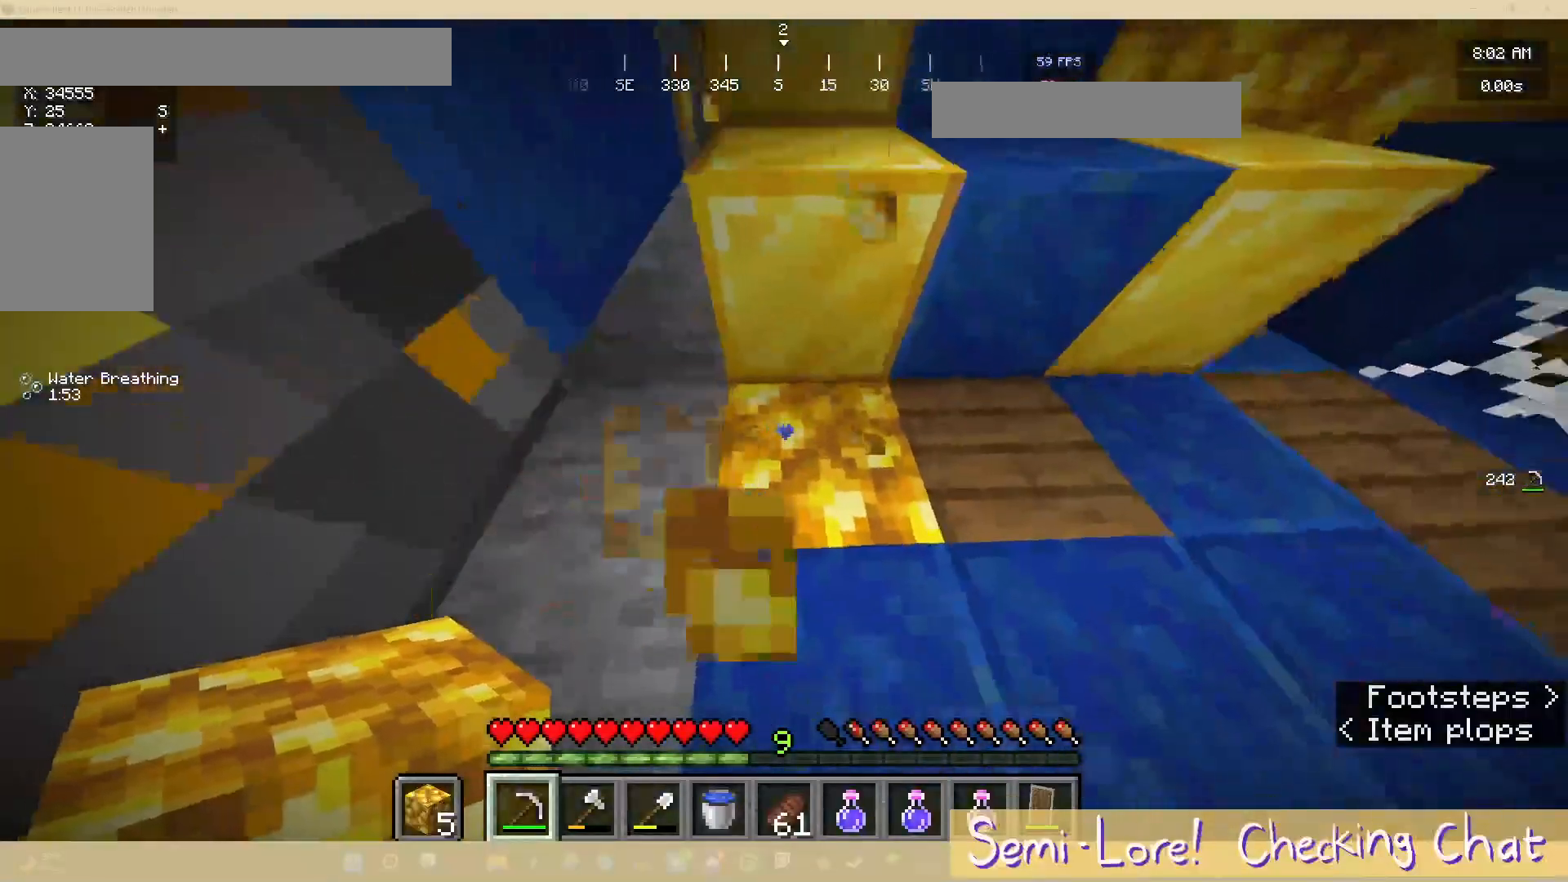
{"keys": [], "mouse": ["left"], "events": [[283, "w", "down"], [450, "w", "up"]]}
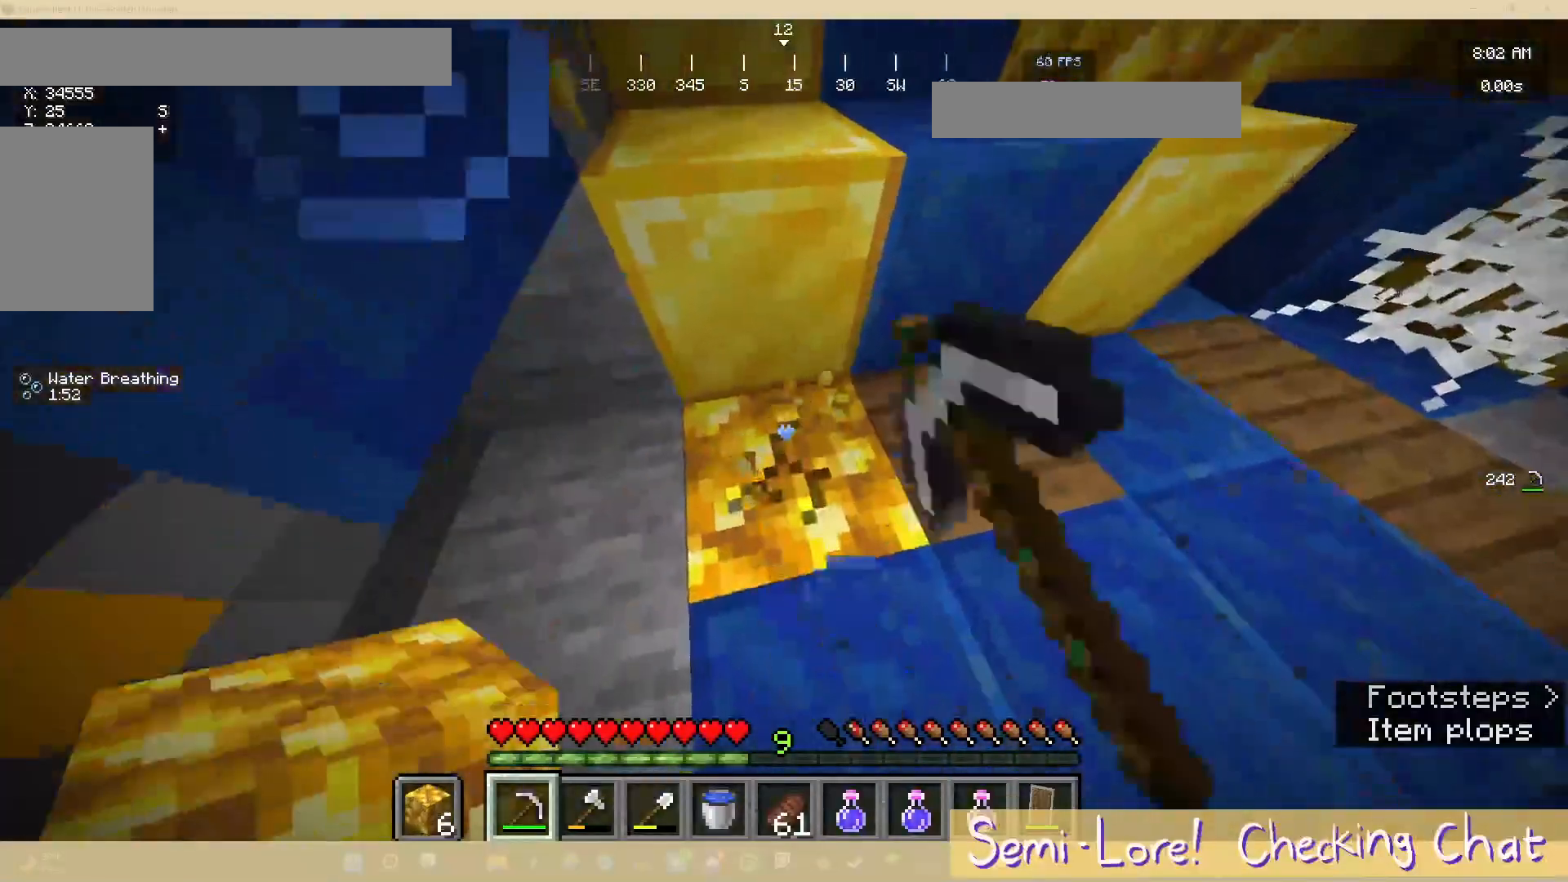
{"keys": ["d", "w"], "mouse": ["left"]}
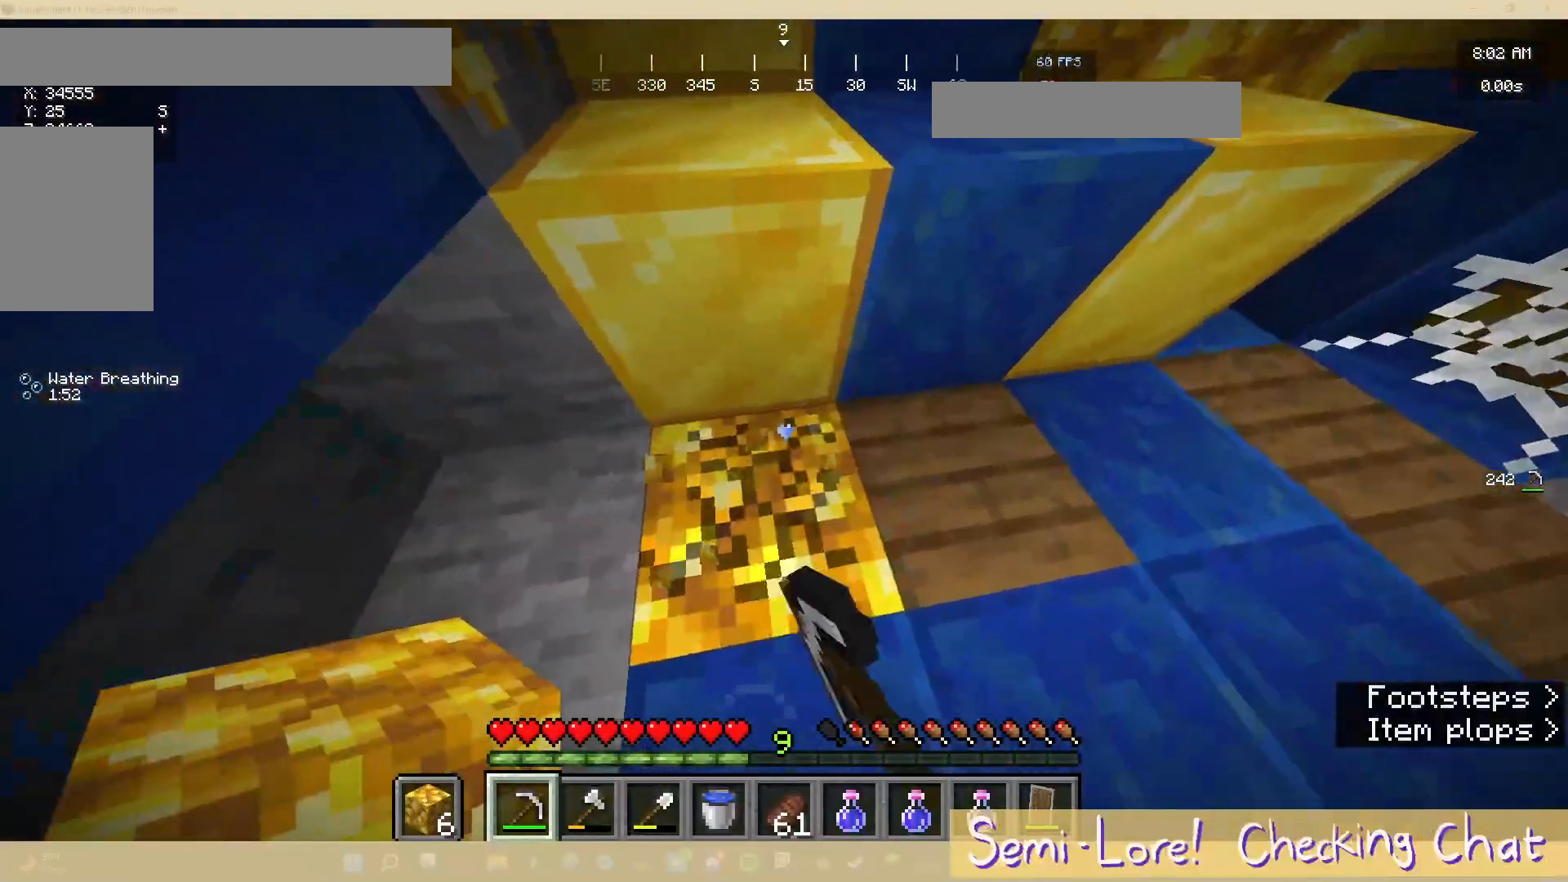
{"keys": [], "mouse": ["left"], "events": [[50, "w", "up"], [67, "d", "up"], [200, "d", "down"], [417, "d", "up"]]}
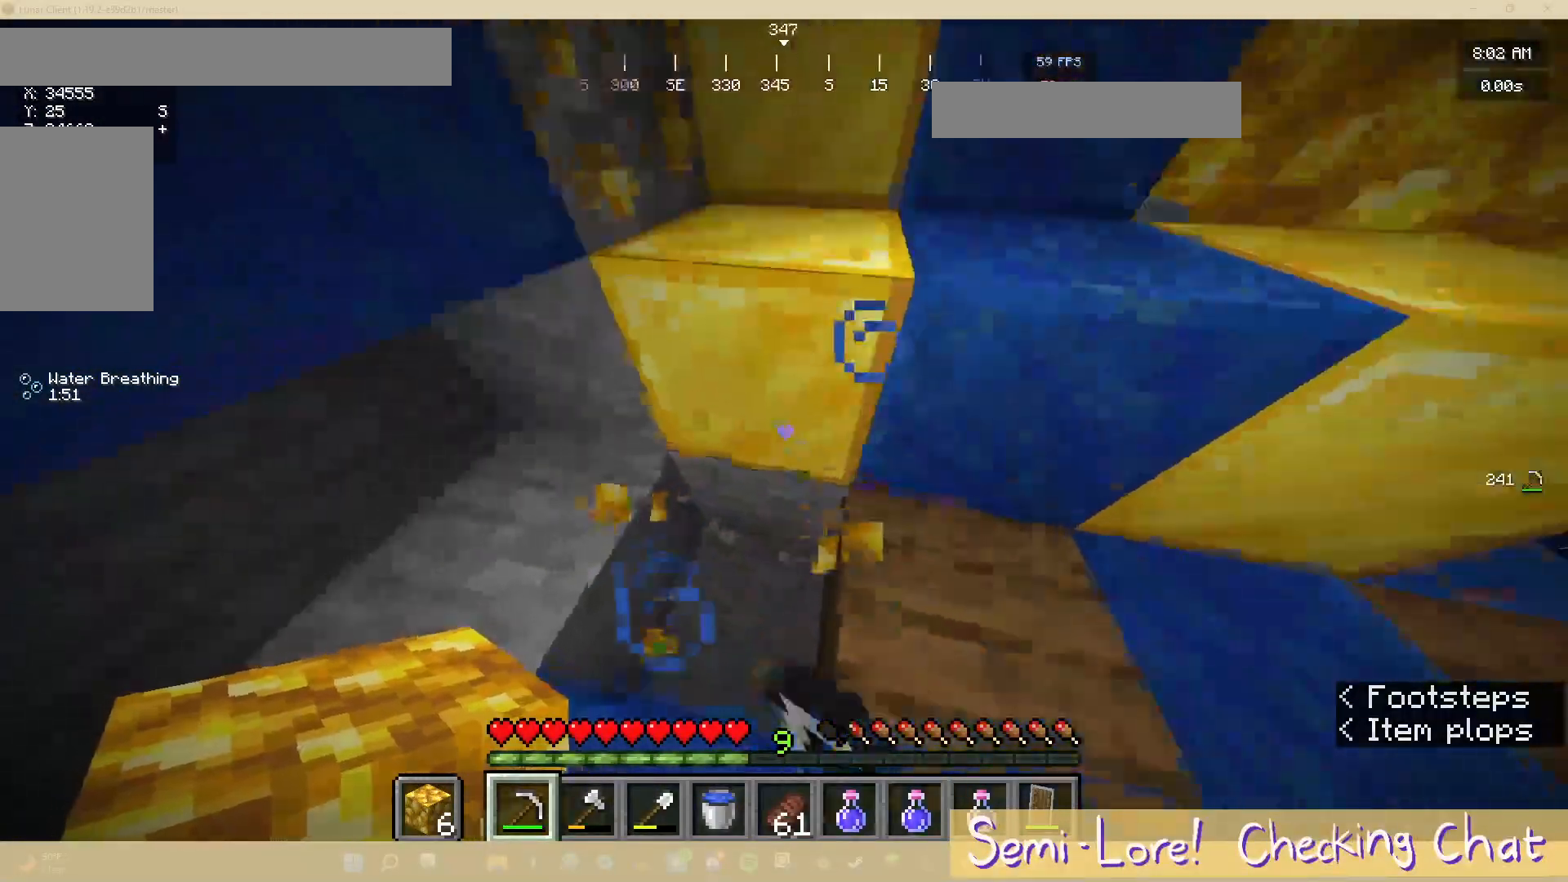
{"keys": ["d", "w"], "mouse": ["left"], "events": [[83, "w", "down"], [367, "d", "down"]]}
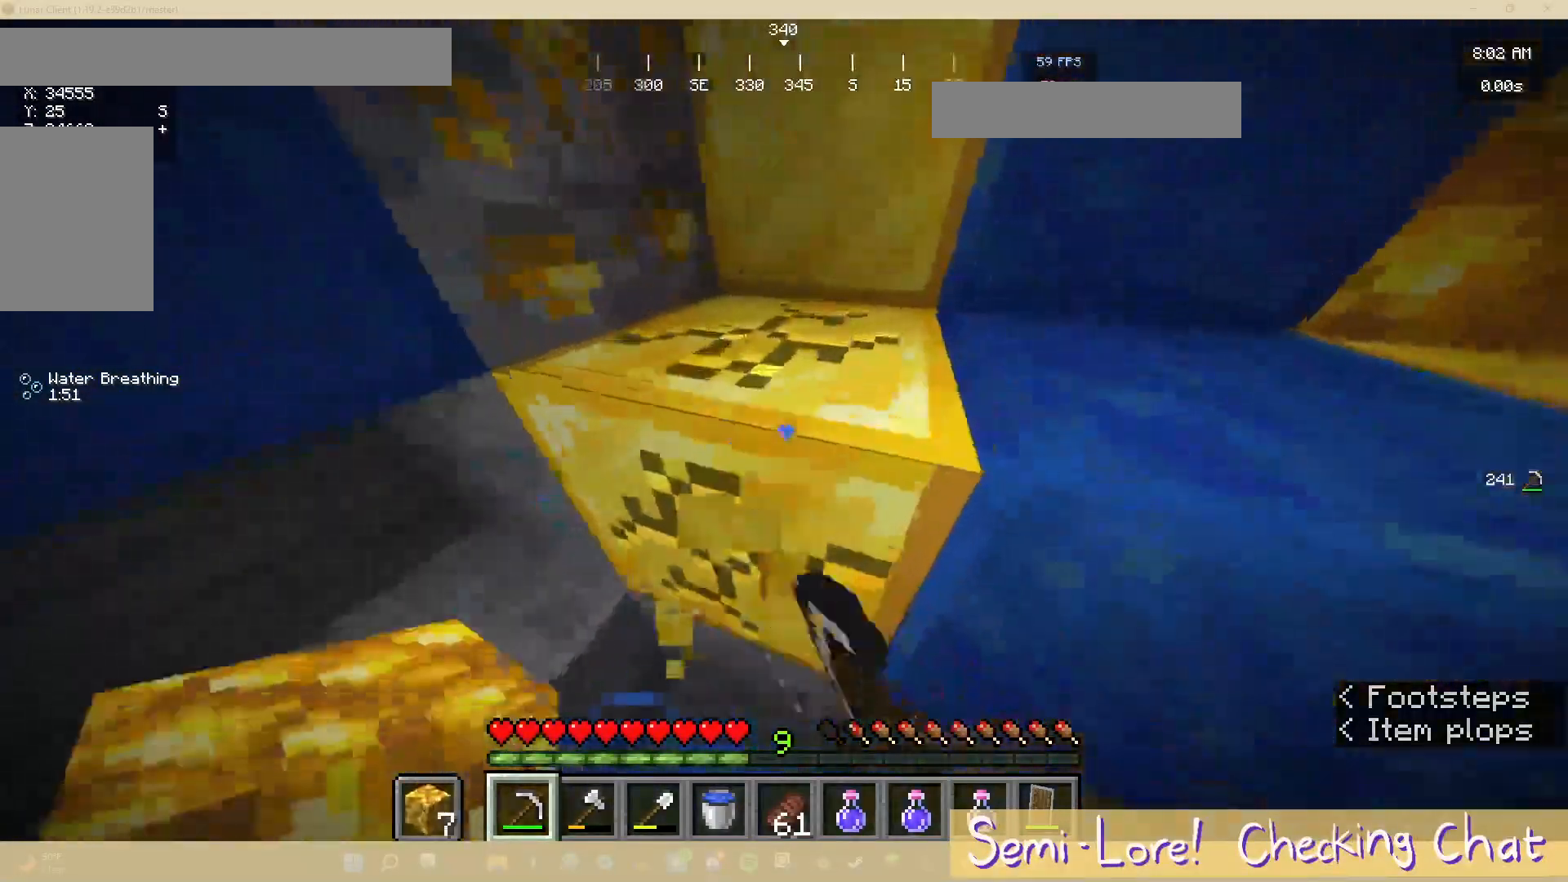
{"keys": [], "mouse": ["left"], "events": [[33, "d", "up"], [317, "w", "up"]]}
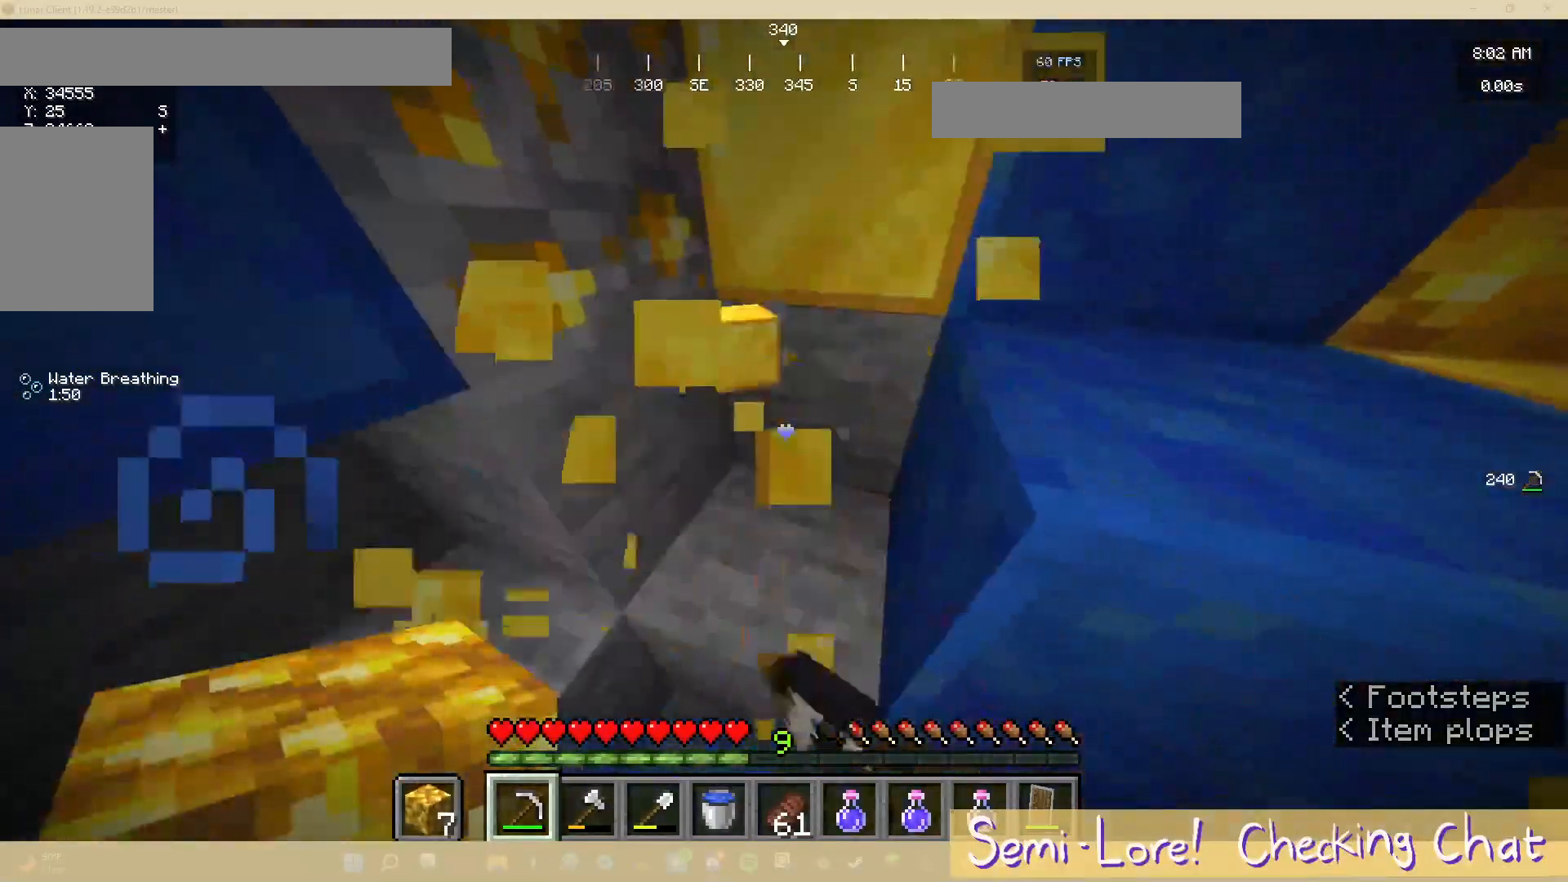
{"keys": [], "mouse": ["left"], "events": [[333, "w", "down"], [433, "w", "up"]]}
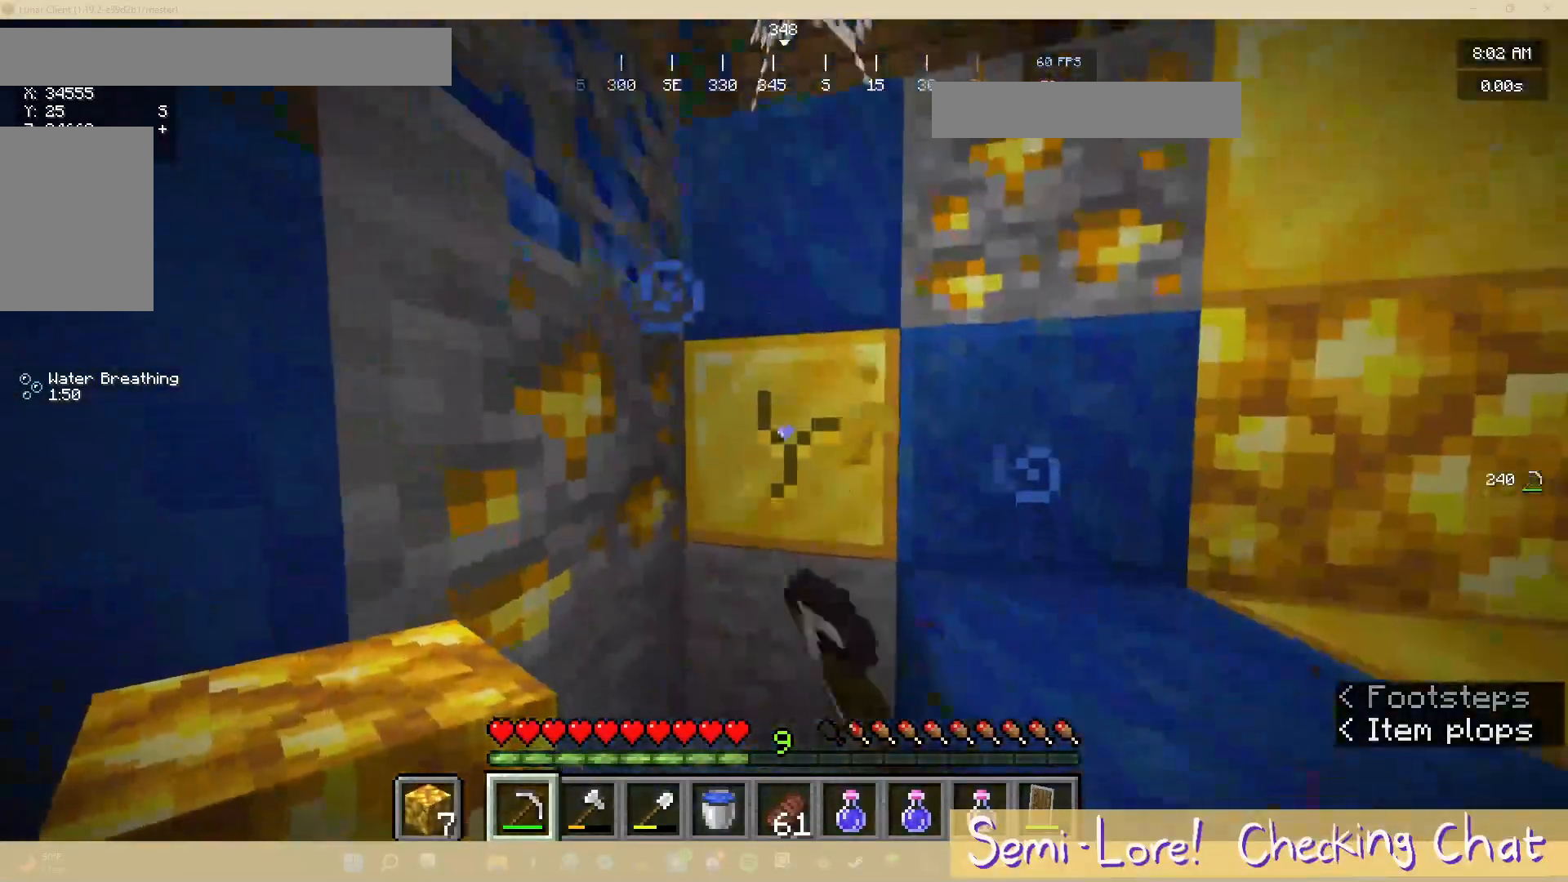
{"keys": [], "mouse": ["left"], "events": []}
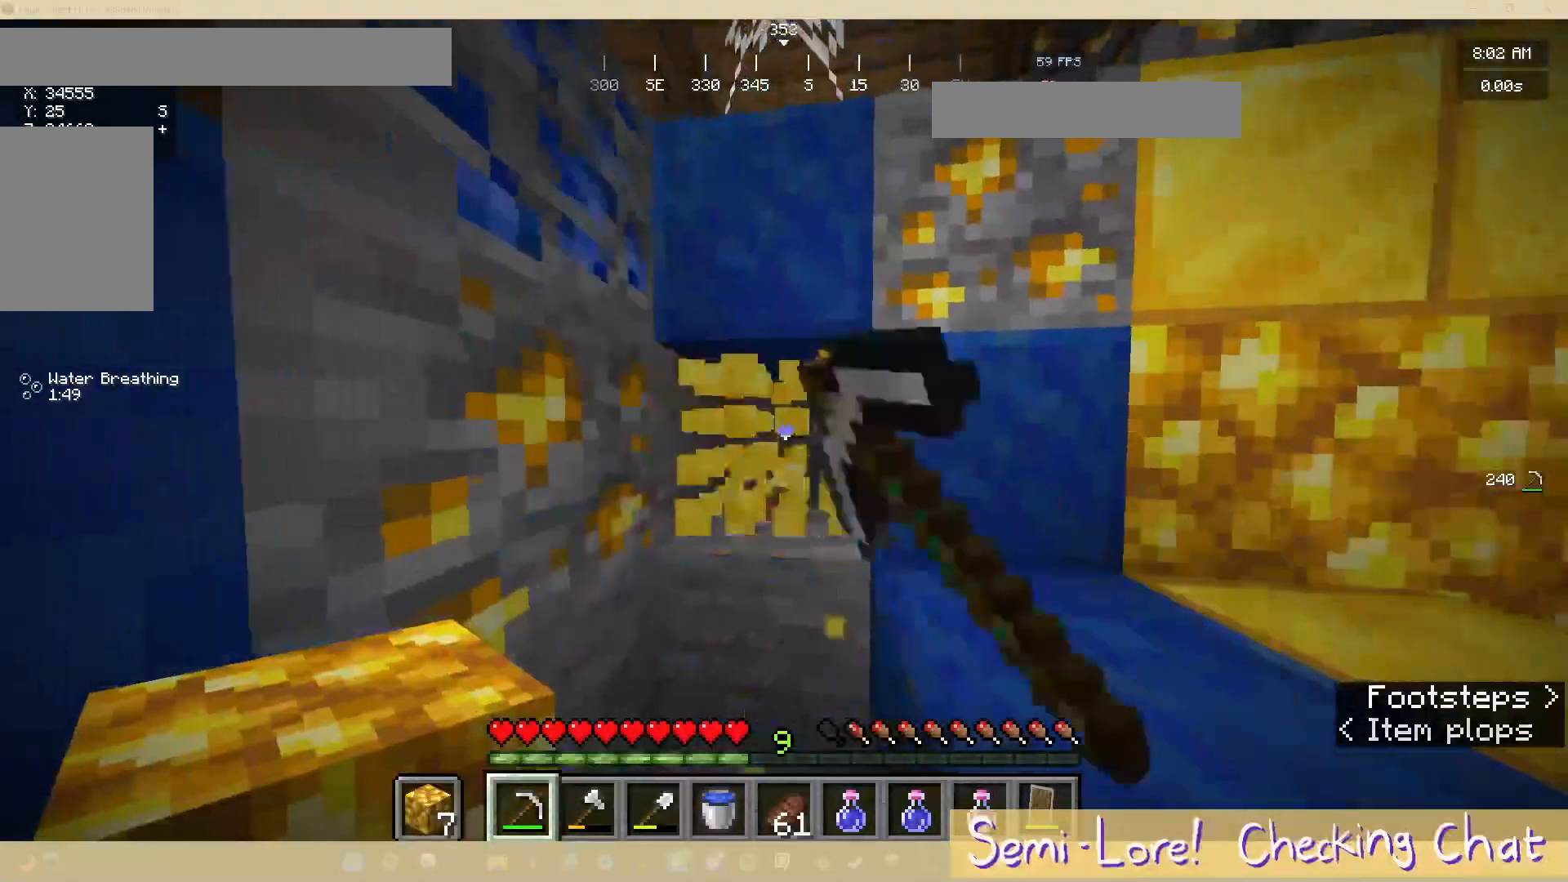
{"keys": ["a", "w"], "mouse": [], "events": [[17, "w", "down"], [133, "a", "down"], [333, "mouse_left", "up"]]}
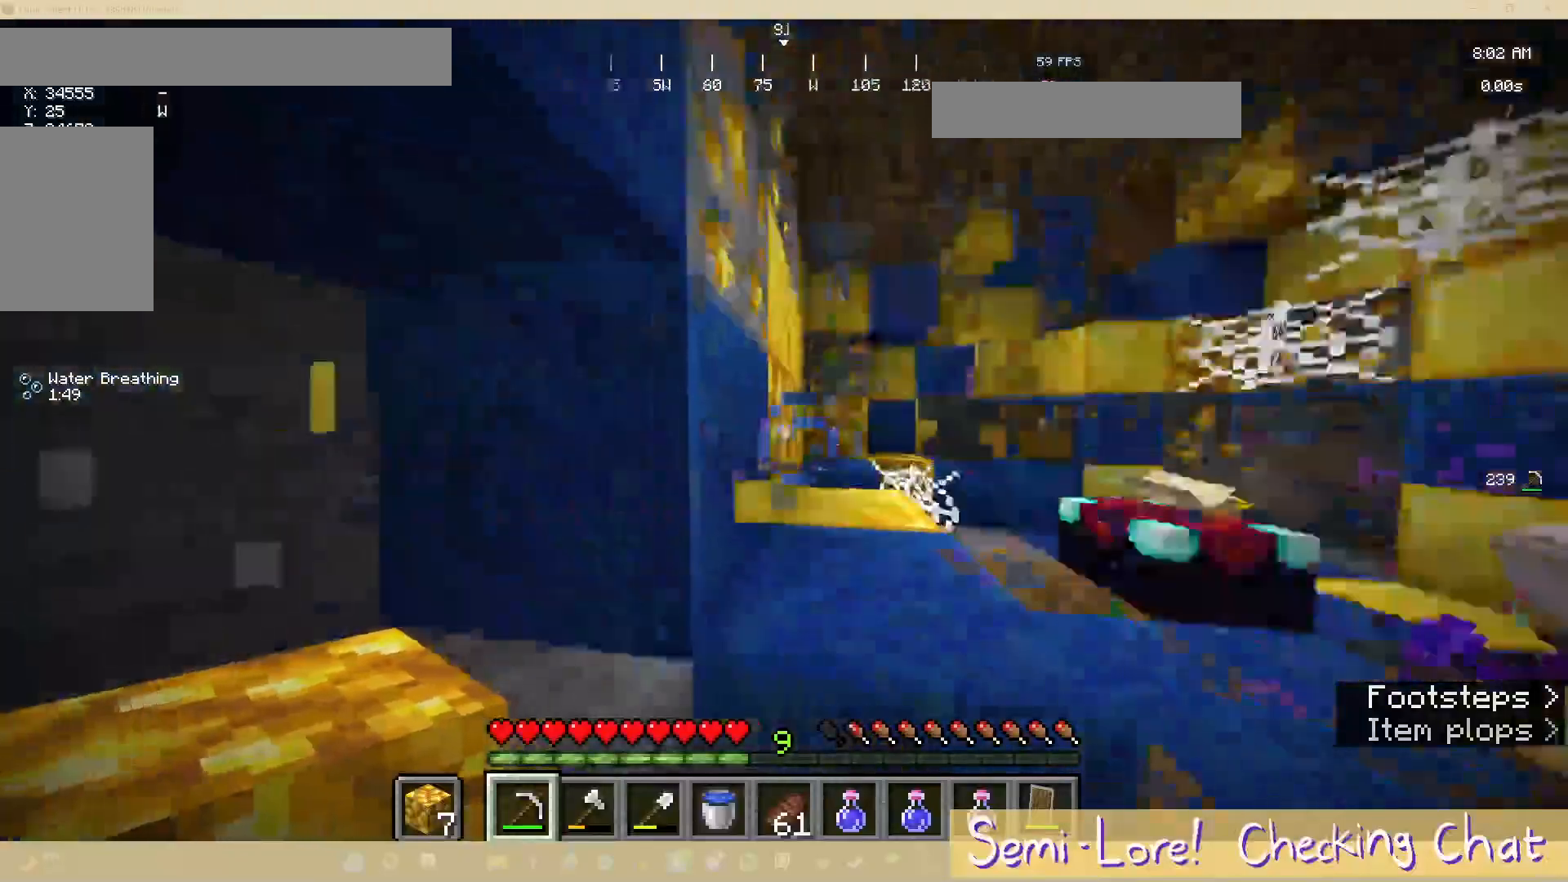
{"keys": ["w"], "mouse": [], "events": [[17, "w", "up"], [83, "a", "up"], [350, "w", "down"]]}
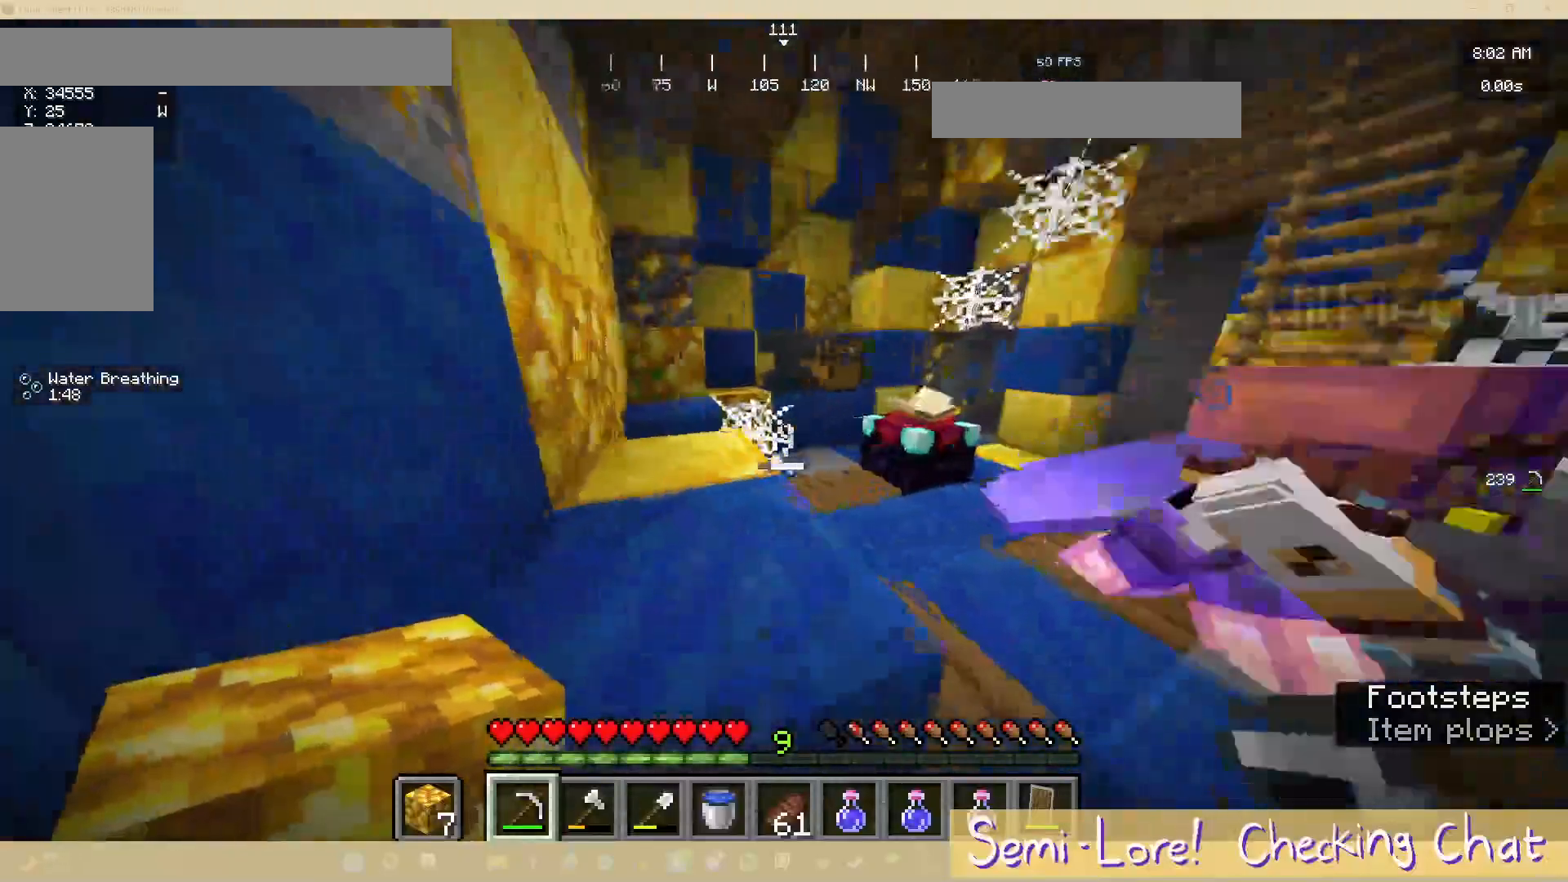
{"keys": ["d", "w"], "mouse": [], "events": [[117, "d", "down"]]}
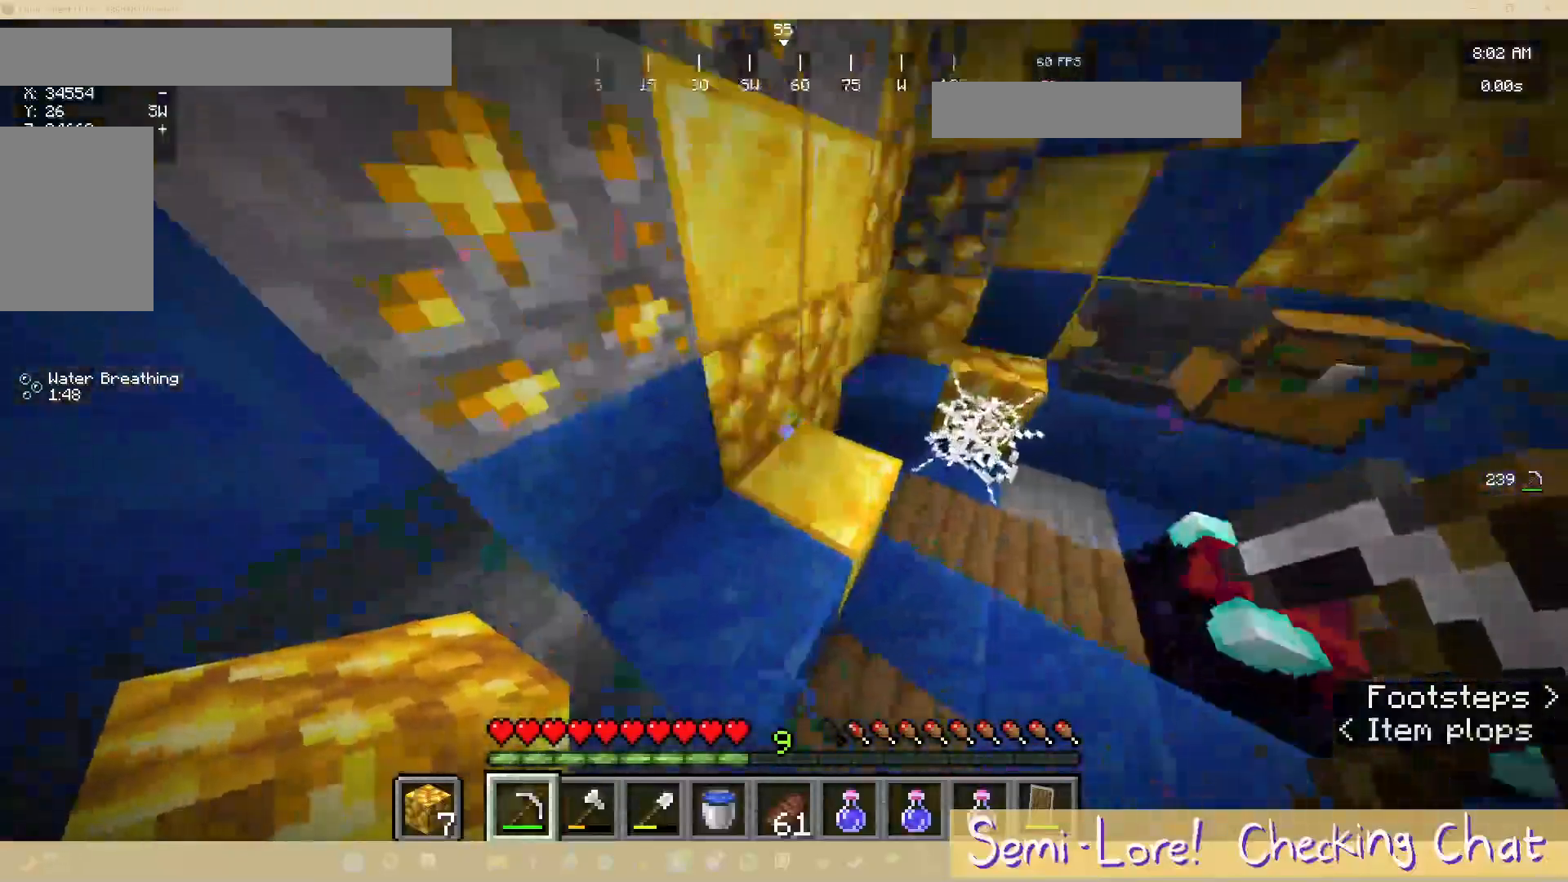
{"keys": [], "mouse": ["left"], "events": [[33, "mouse_left", "down"], [233, "w", "up"], [433, "d", "up"]]}
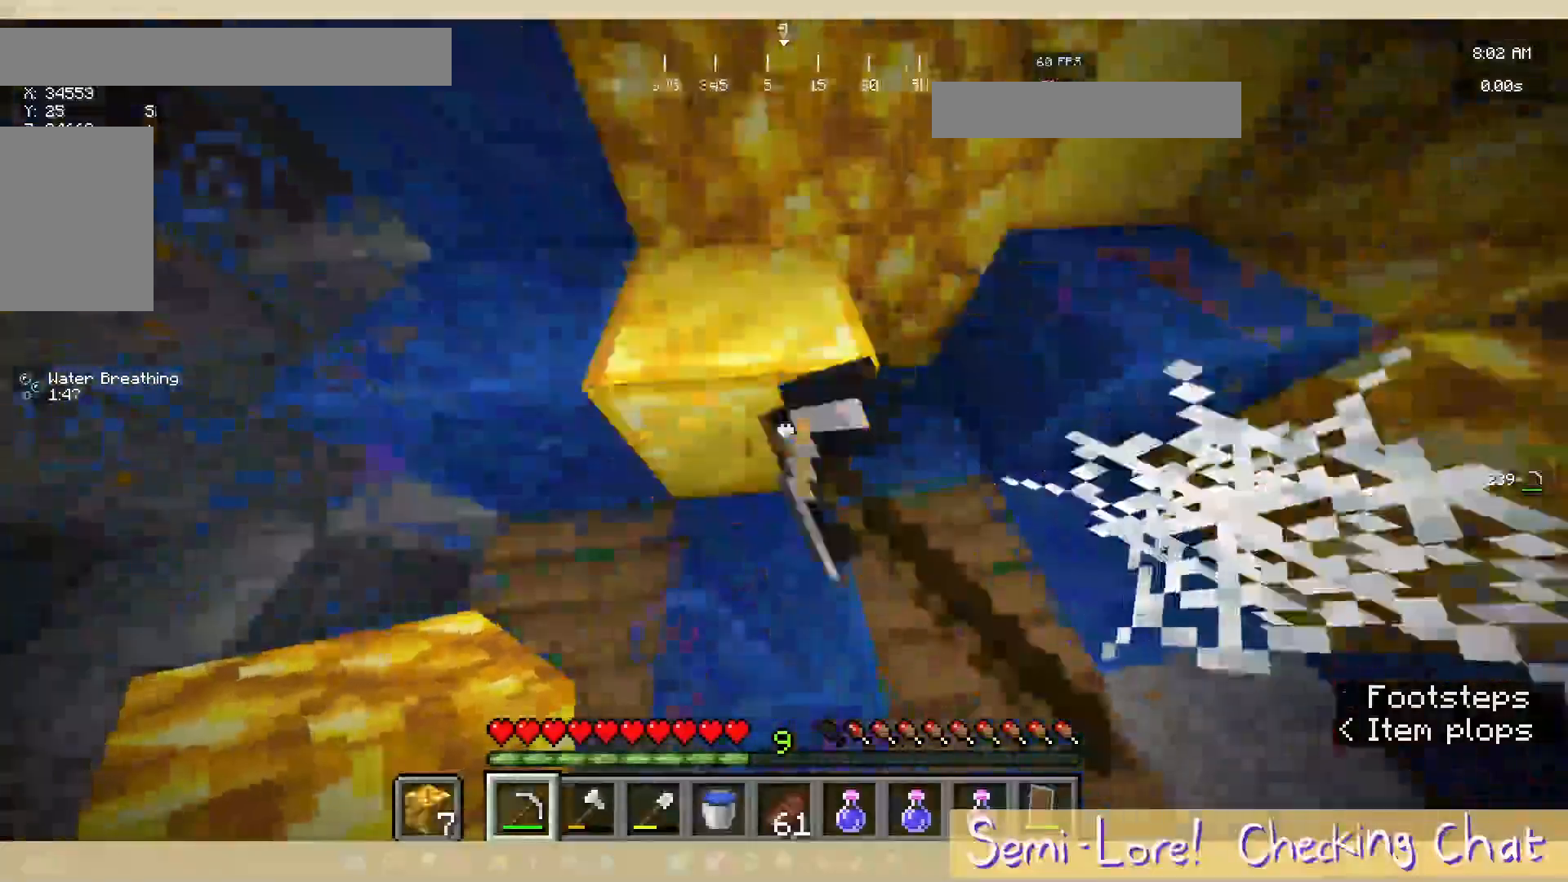
{"keys": ["w"], "mouse": ["left"], "events": [[450, "w", "down"]]}
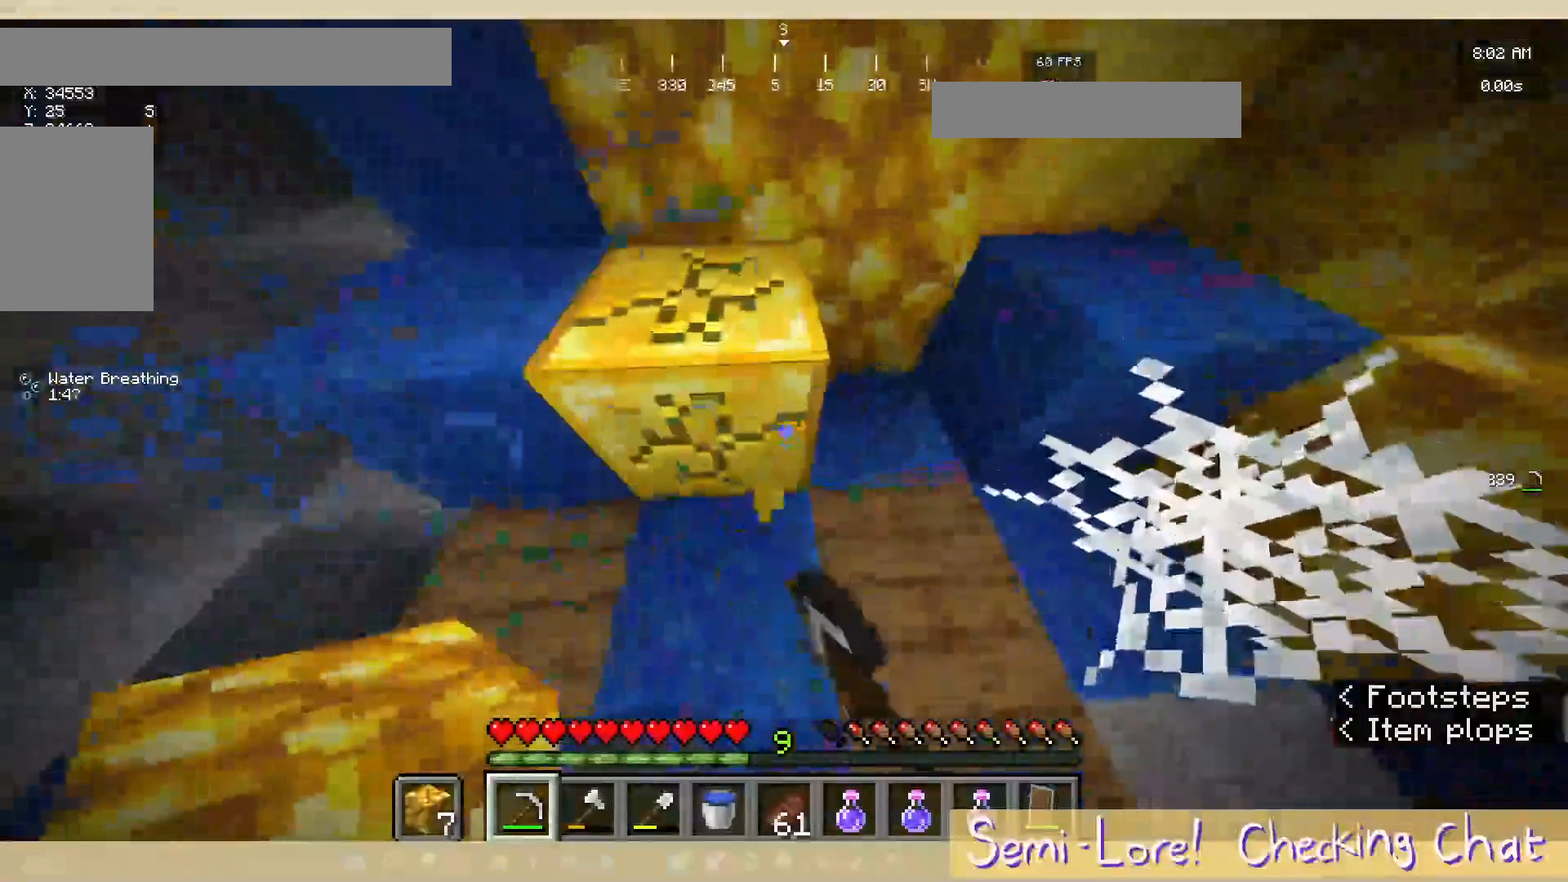
{"keys": [], "mouse": ["left"], "events": [[33, "w", "up"], [383, "a", "down"], [500, "a", "up"]]}
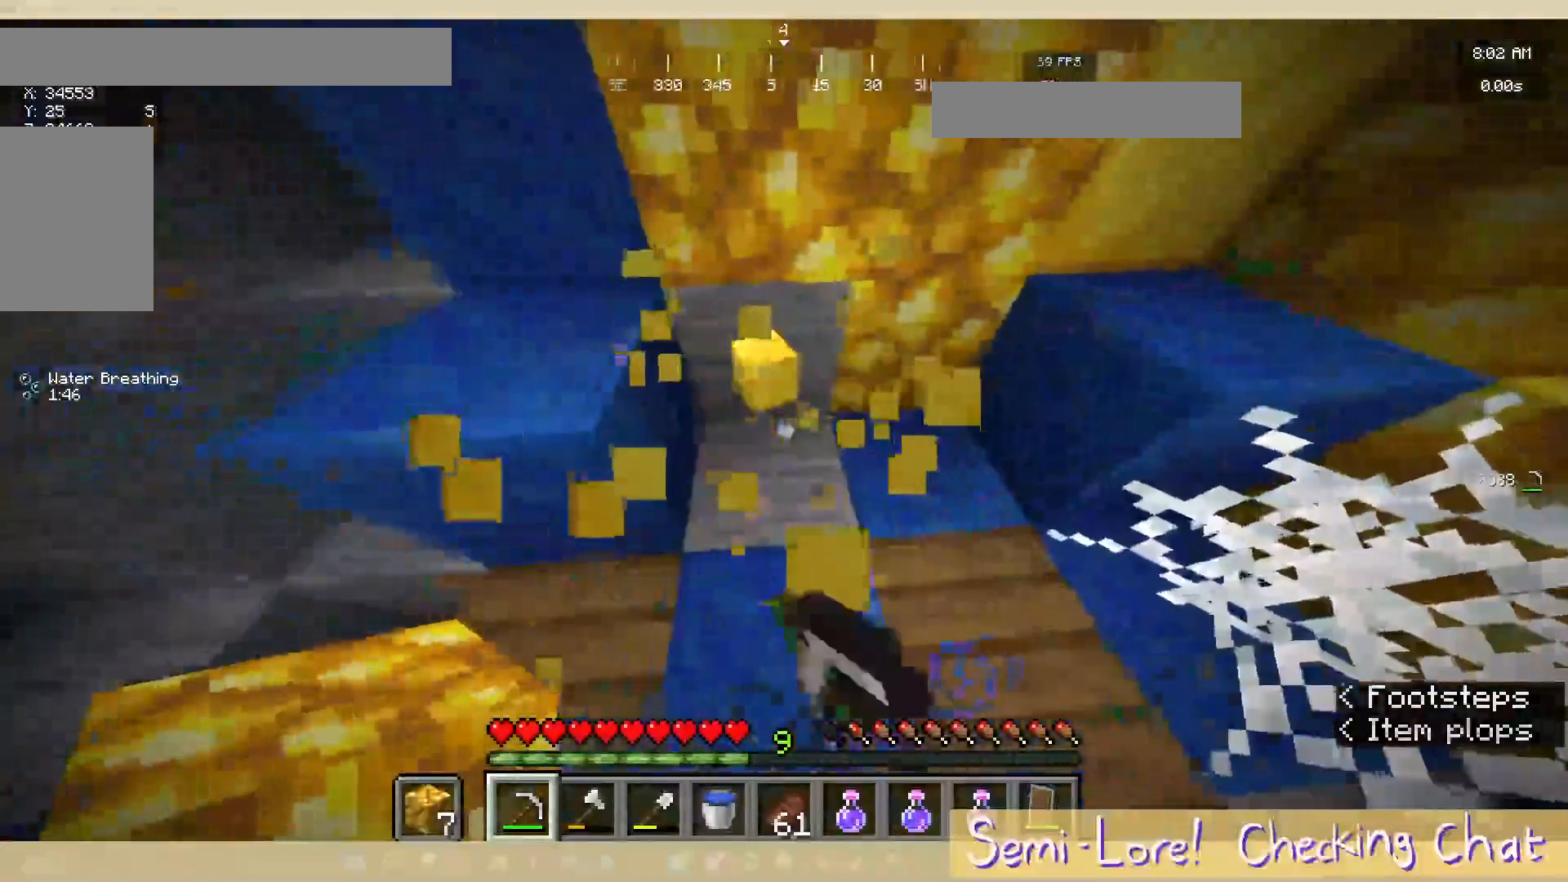
{"keys": [], "mouse": ["left"], "events": []}
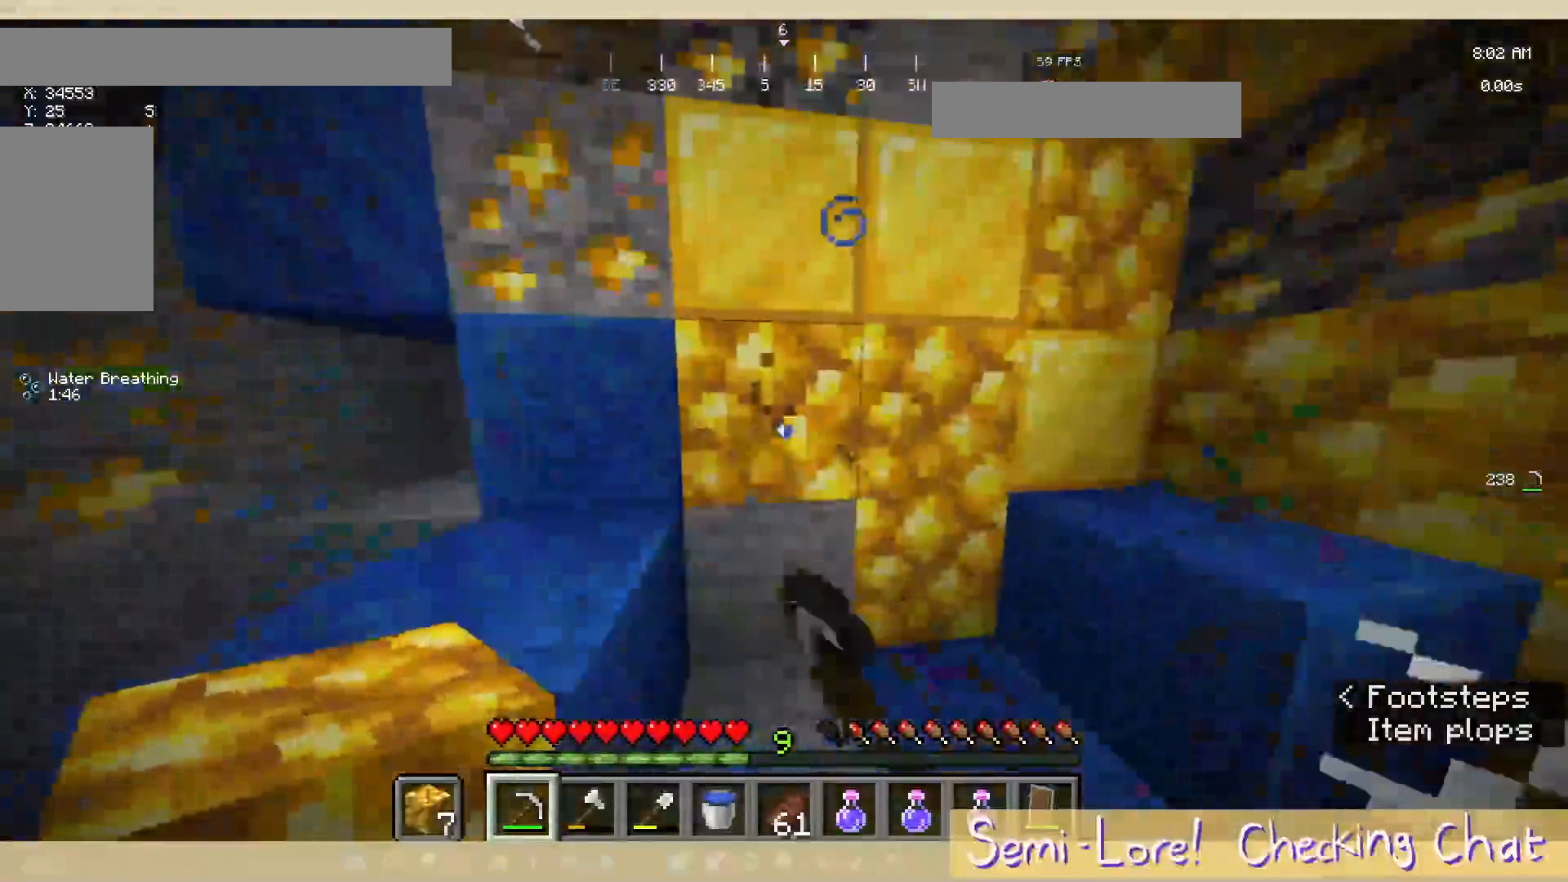
{"keys": [], "mouse": ["left"]}
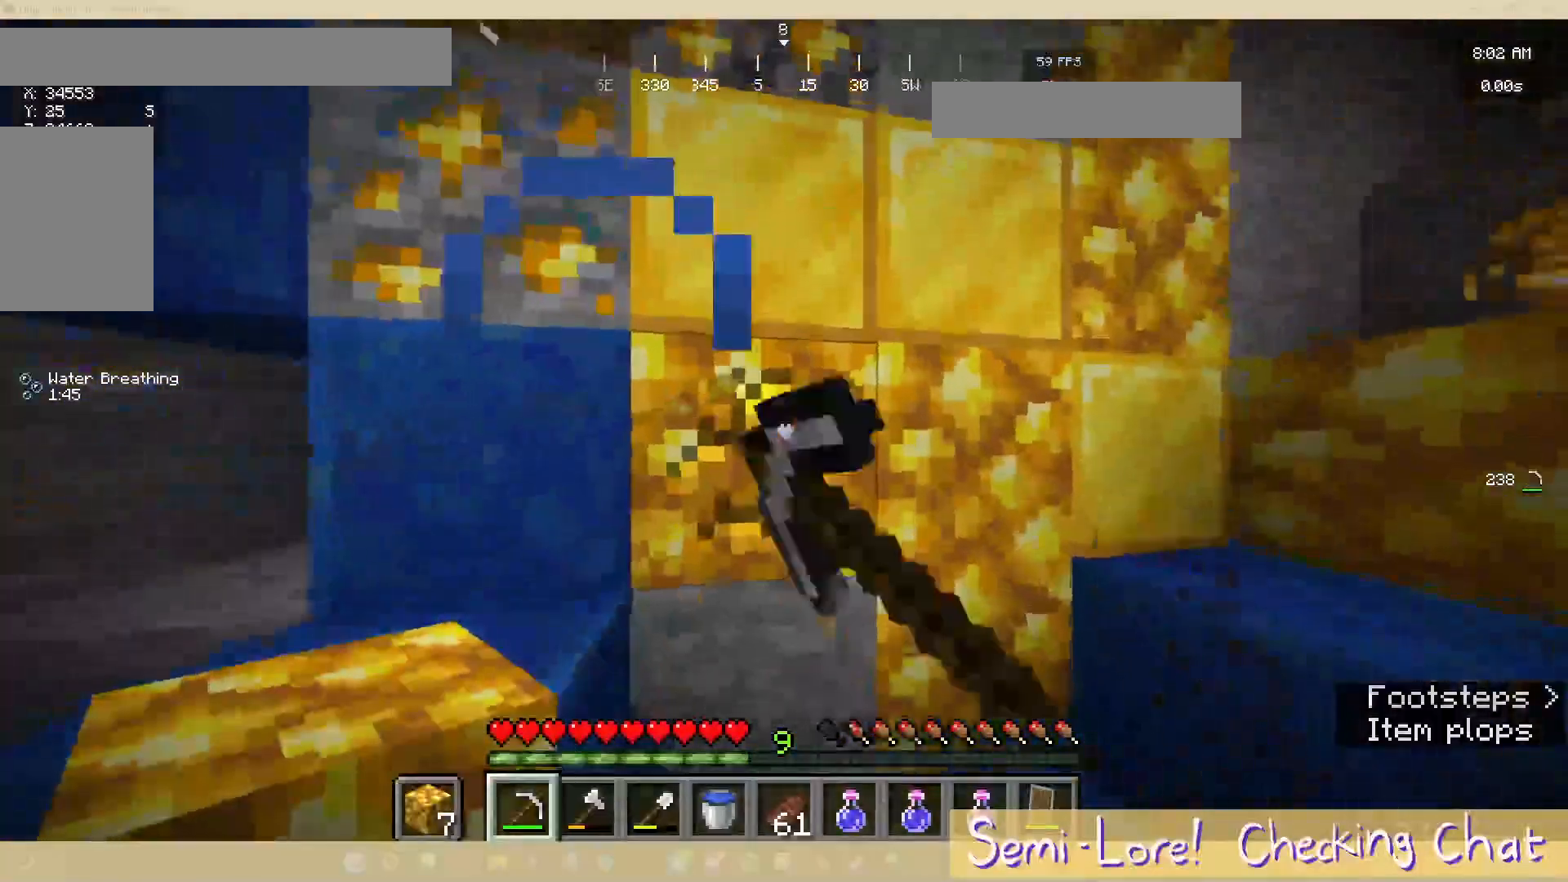
{"keys": [], "mouse": ["left"], "events": [[150, "w", "down"], [267, "w", "up"]]}
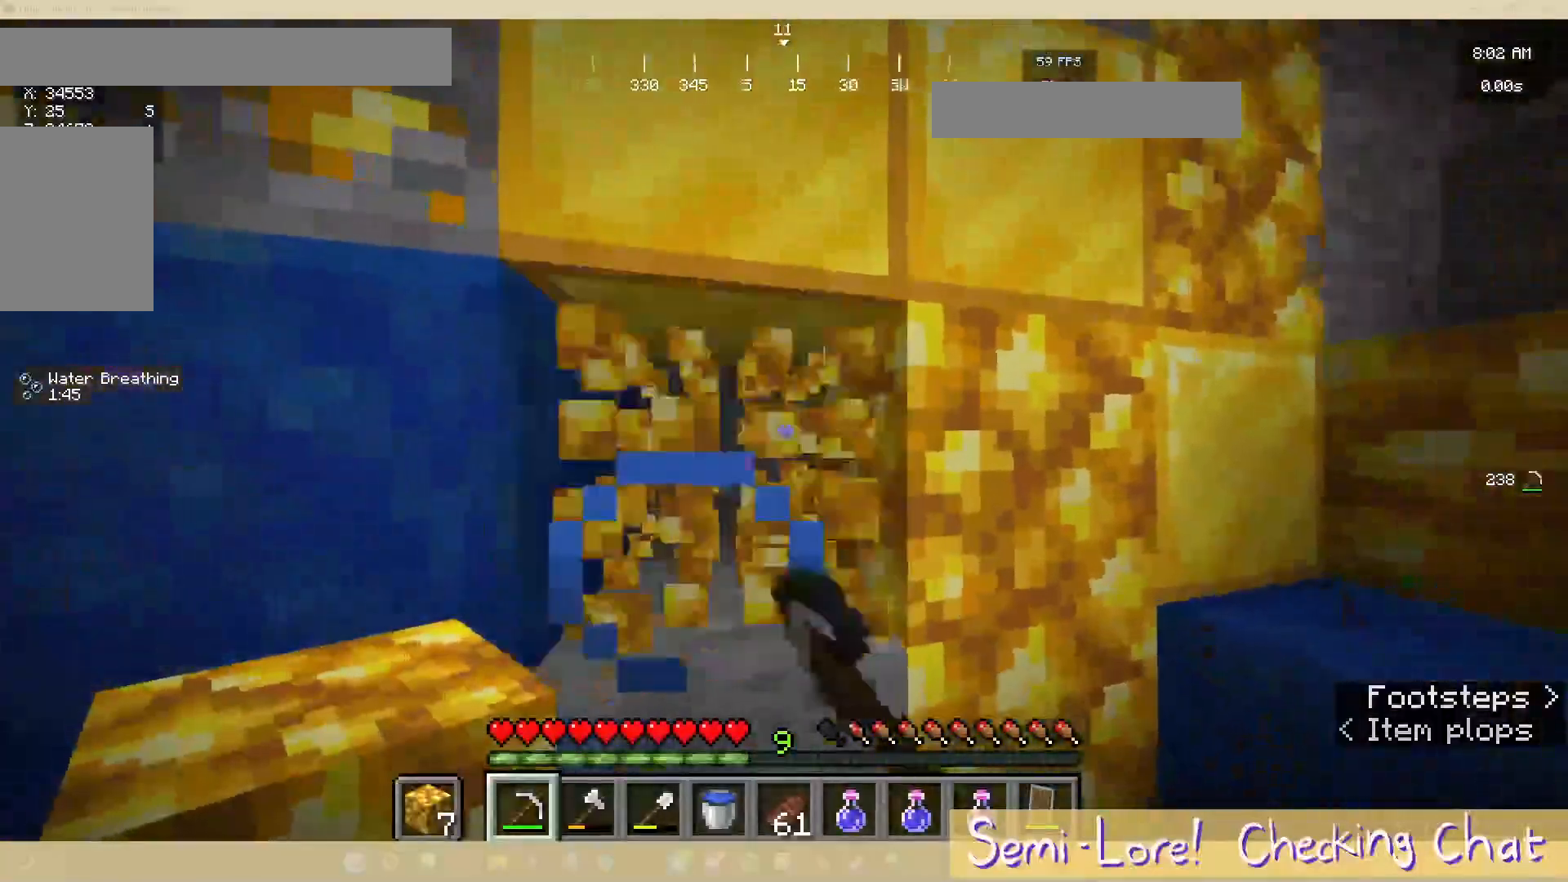
{"keys": [], "mouse": ["left"], "events": [[117, "a", "down"], [217, "a", "up"]]}
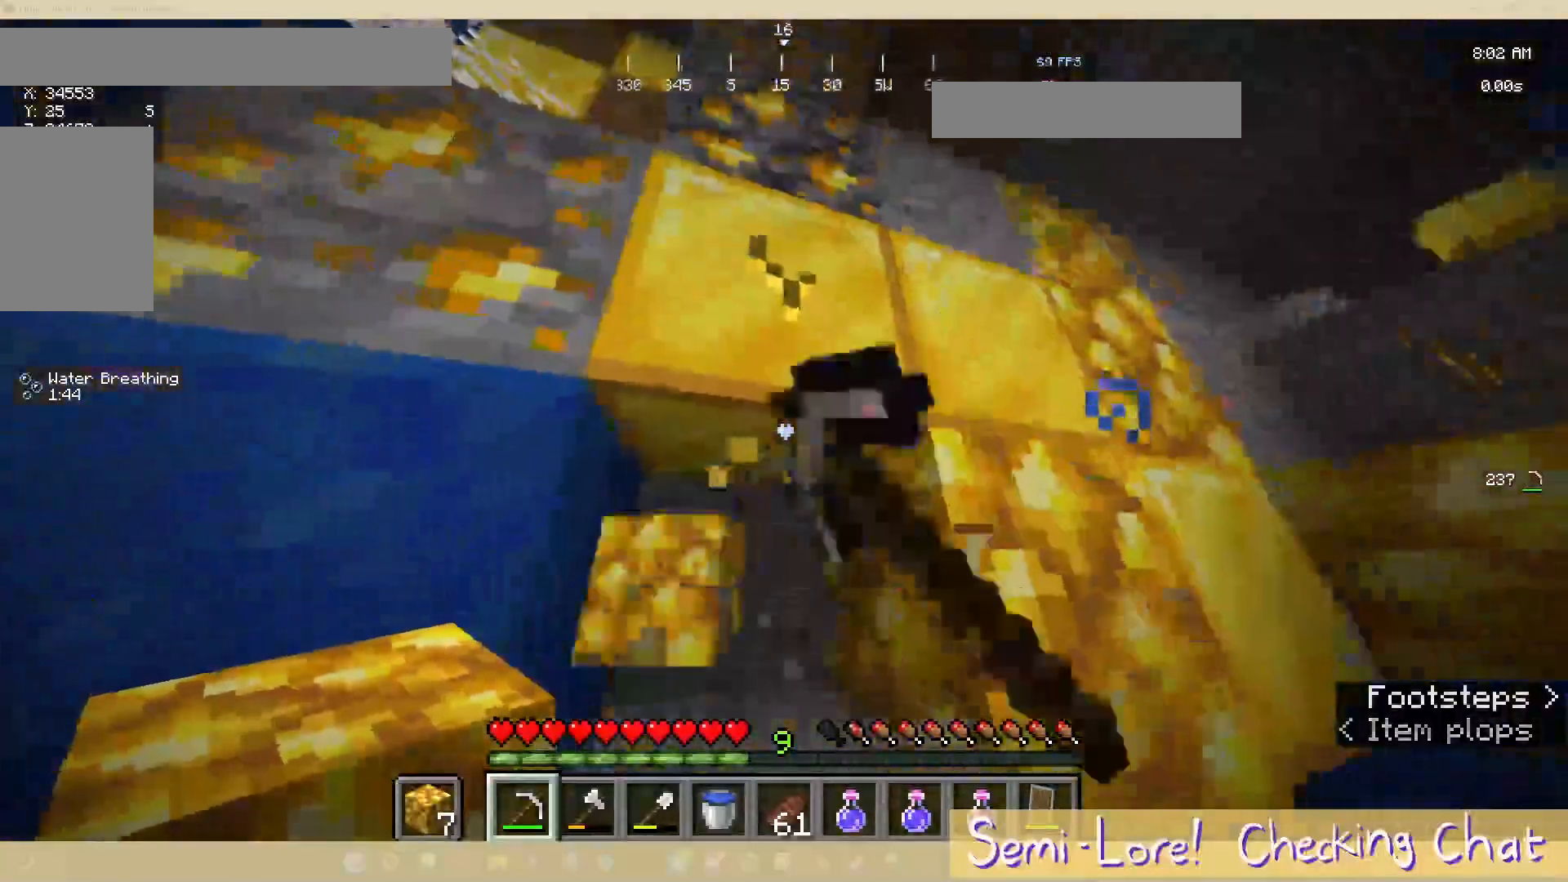
{"keys": [], "mouse": ["left"]}
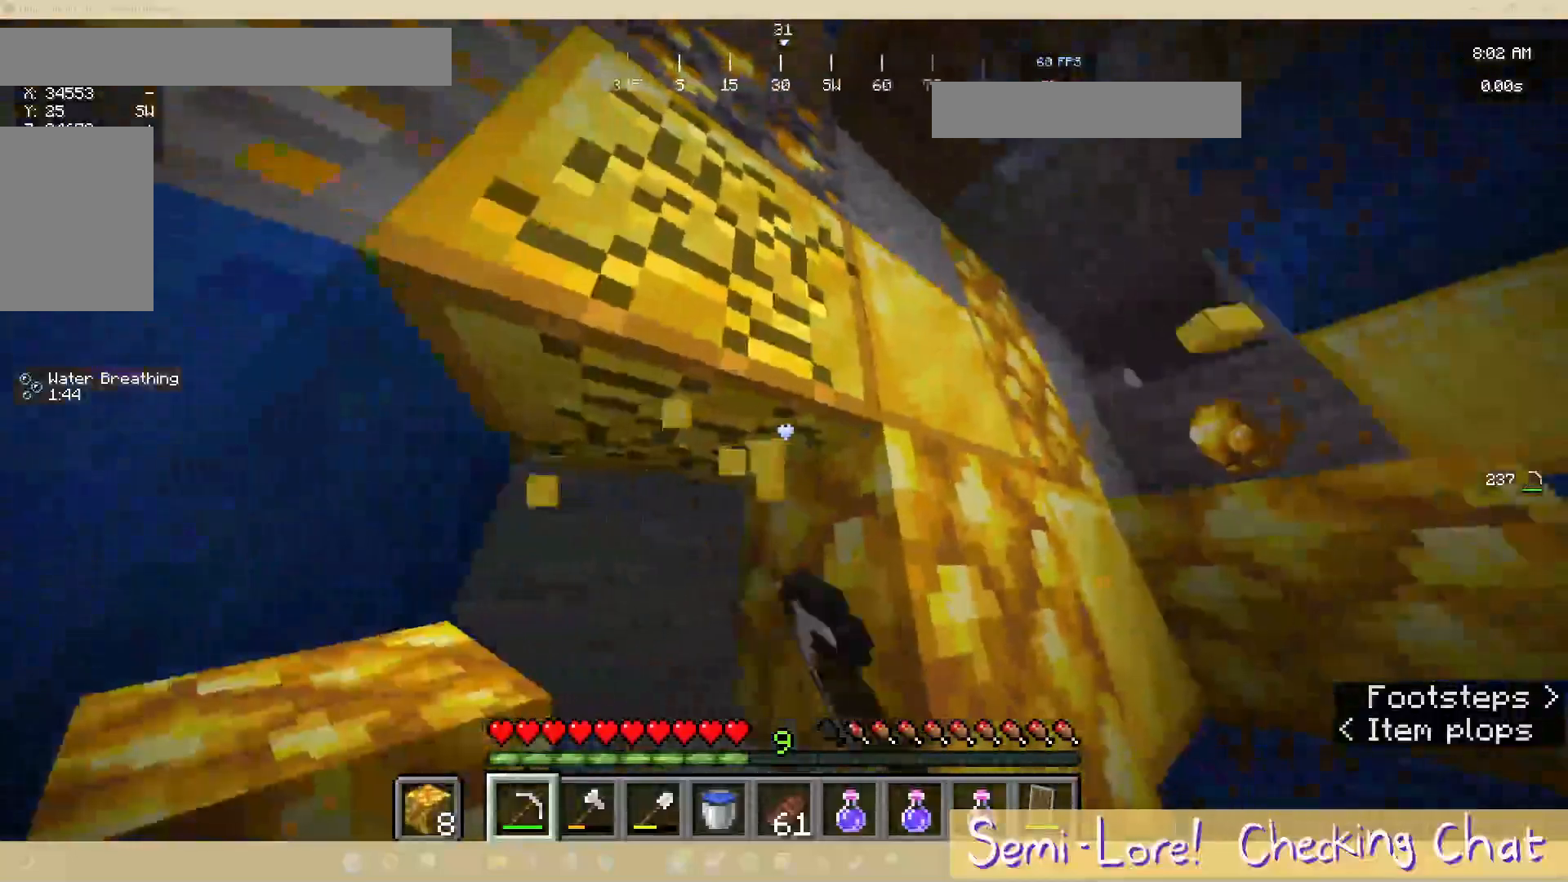
{"keys": [], "mouse": ["left"], "events": [[183, "a", "down"], [333, "a", "up"]]}
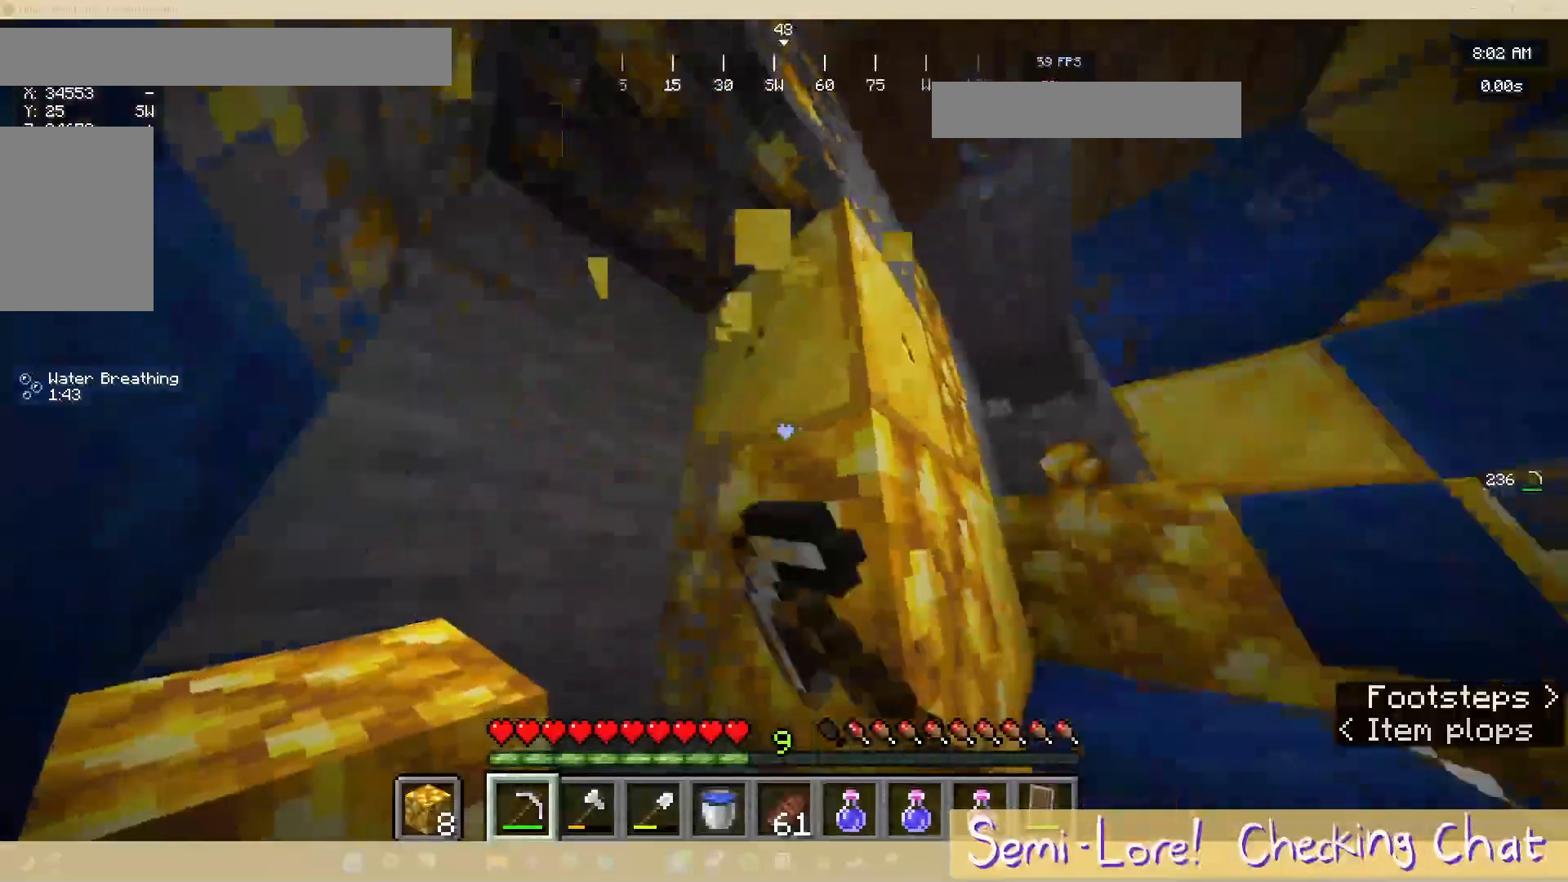
{"keys": [], "mouse": ["left"], "events": []}
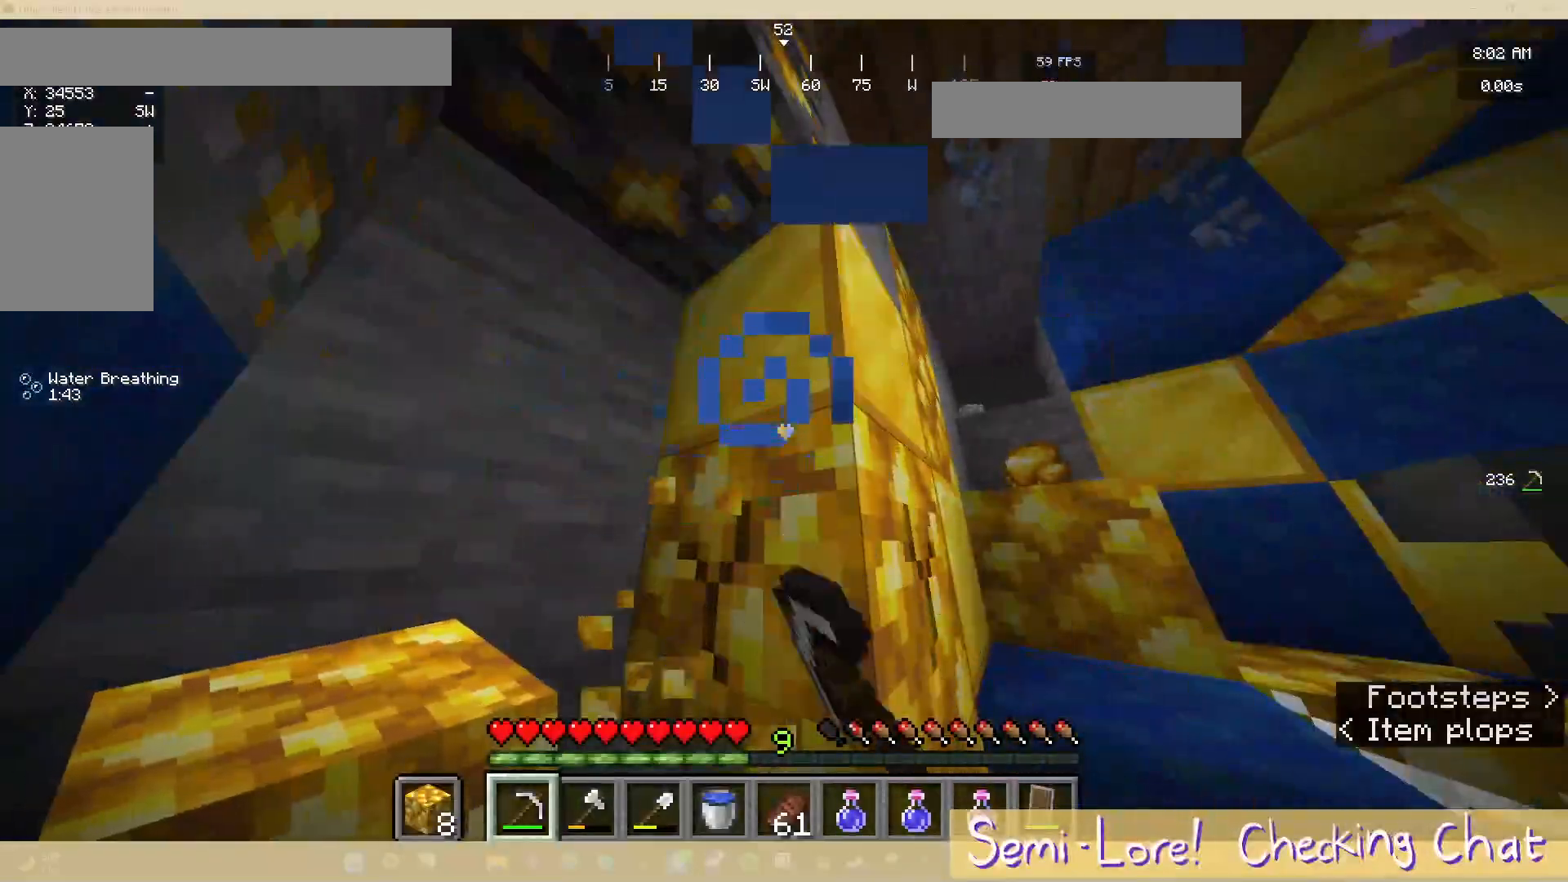
{"keys": [], "mouse": ["left"], "events": []}
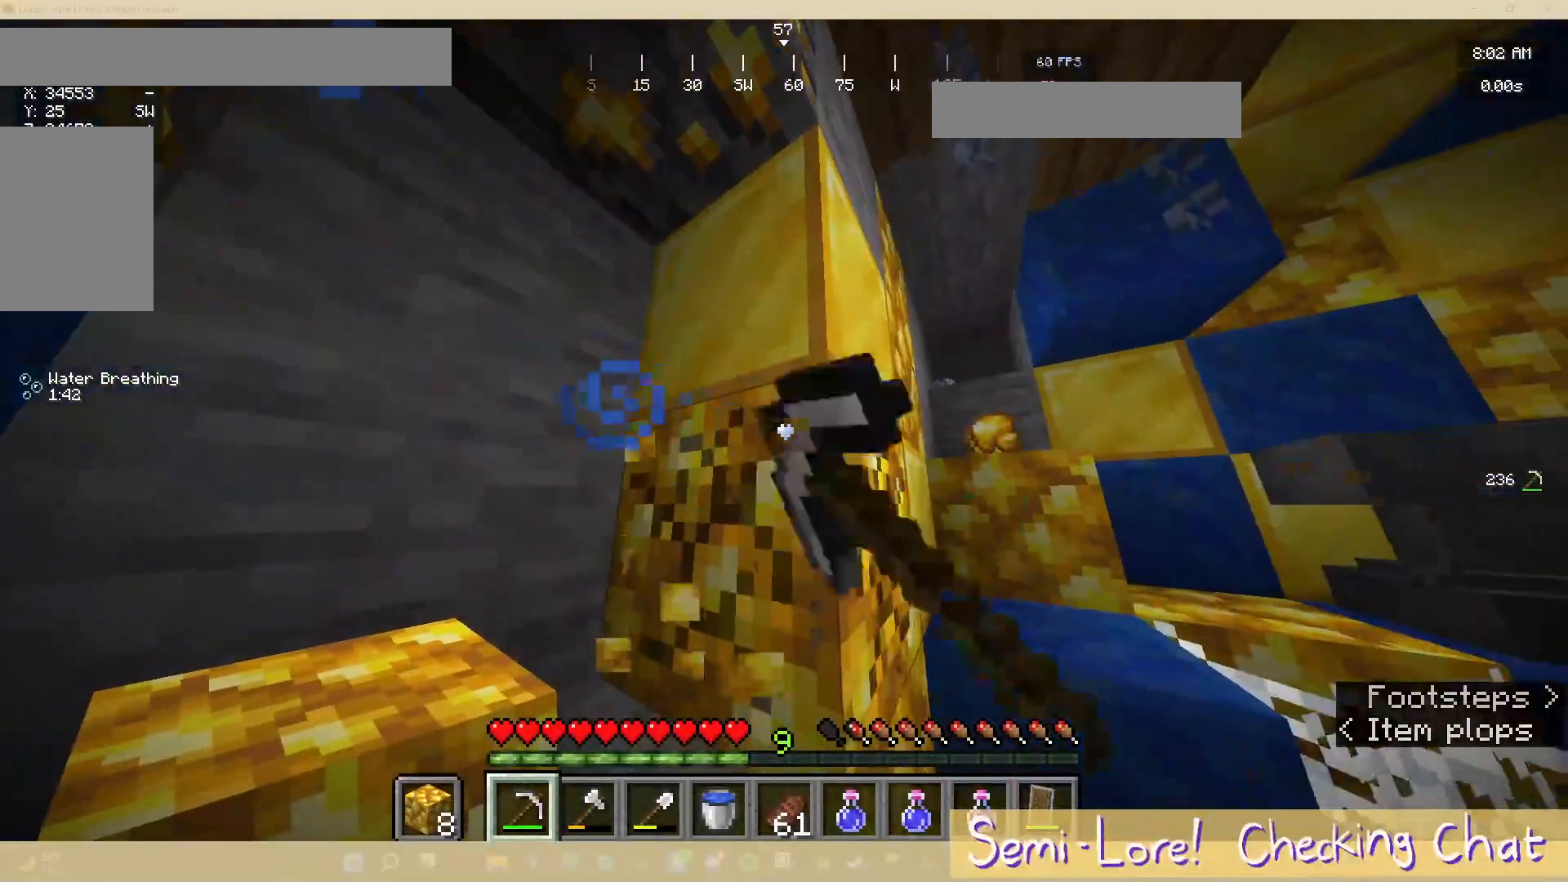
{"keys": [], "mouse": ["left"], "events": []}